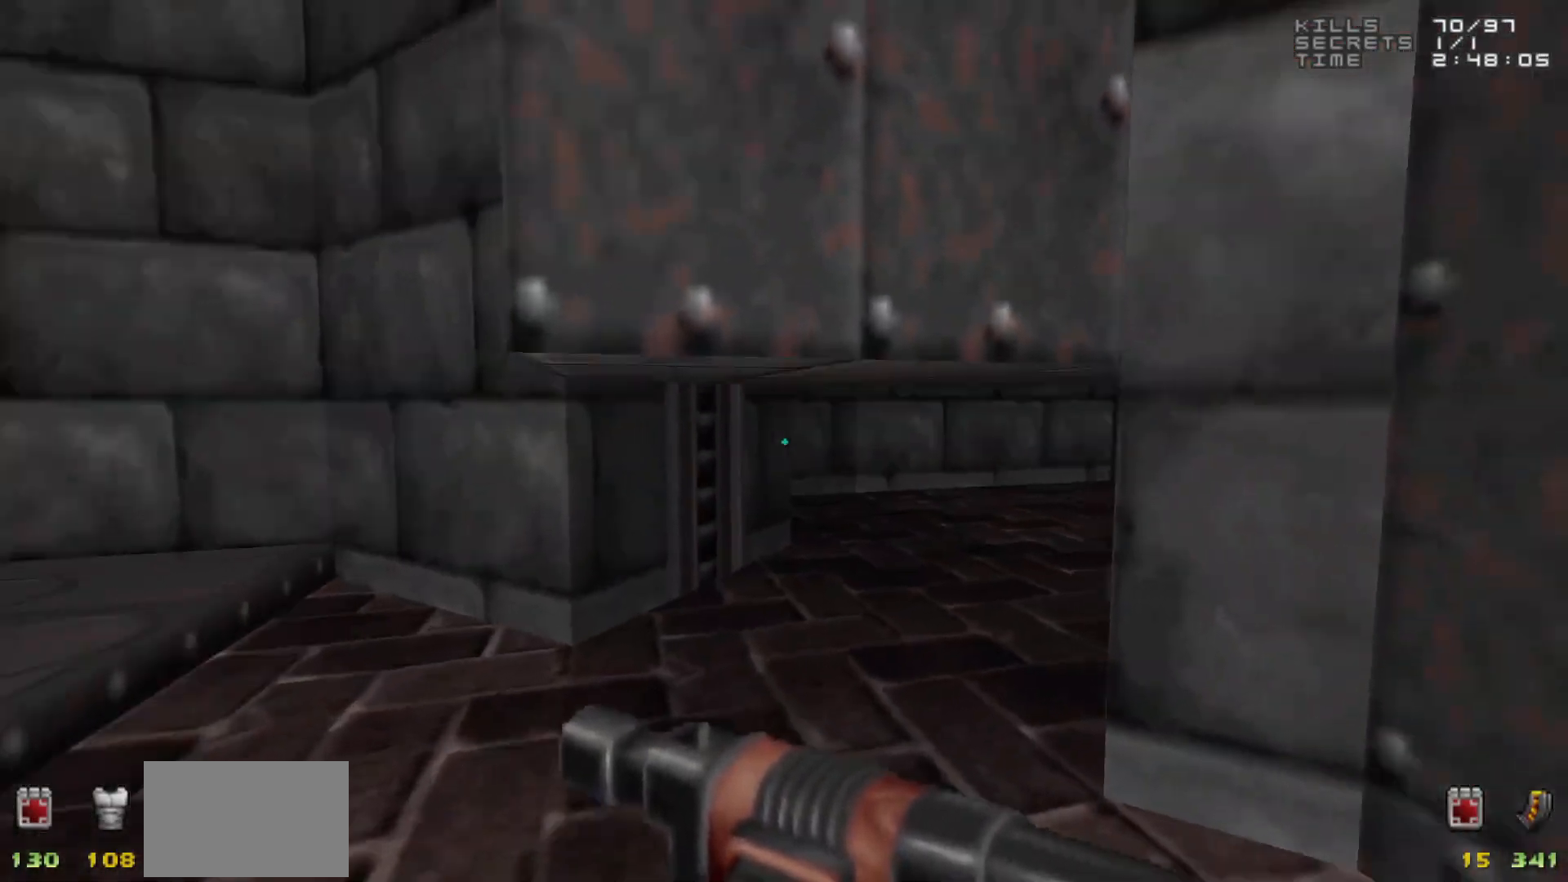
Gameplay with keyboard and mouse; each line is a JSON object with the keys and mouse buttons held at the frame after it. "events" lists presses ("down") and releases ("up") of "1", "2", "3", "4", "5", "a", "alt", "c", "caps_lock", "ctrl", "d", "e", "f", "g", "q", "r", "s", "shift", "space", "t", "tab", "v", "w", "x", "z", "mouse_left", "mouse_wheel" and "mouse_right" between this image and that frame as [ms after this image, input, new state], when the widget could be followed in between. "mouse_left", "mouse_wheel", "mouse_right" = the "left", "wheel", "right" buttons of the "mouse" list. No other keys are recorded. "wheel" means that the mouse wheel is clicked or scrolled. Not read: mouse_move.
{"keys": [], "mouse": [], "events": [[33, "w", "up"], [283, "w", "down"], [467, "w", "up"]]}
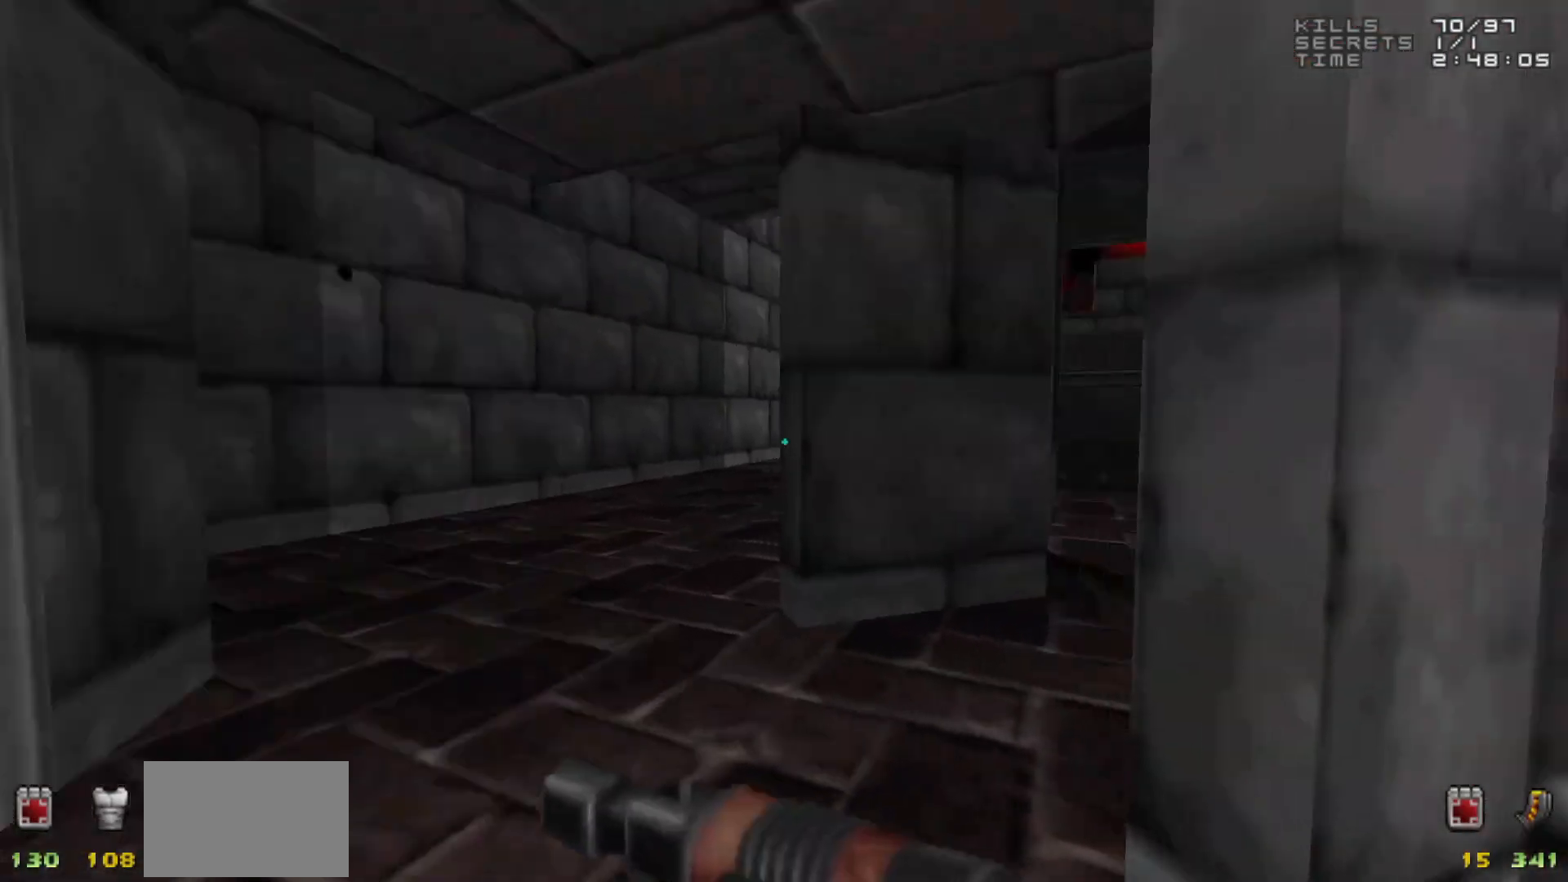
{"keys": [], "mouse": [], "events": [[200, "w", "down"], [283, "w", "up"], [333, "d", "down"], [433, "d", "up"]]}
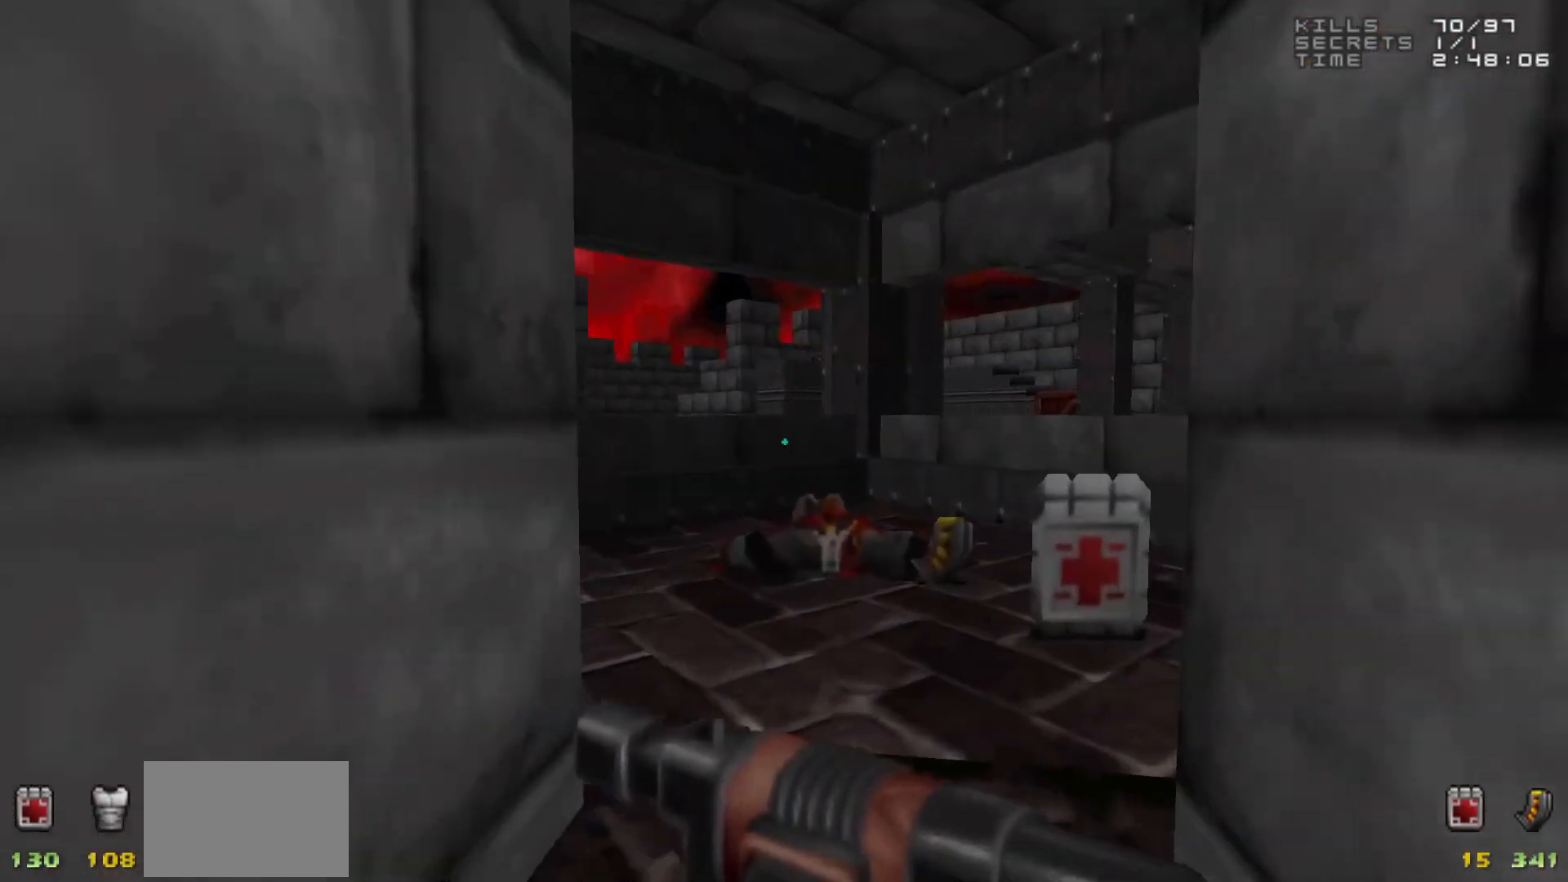
{"keys": [], "mouse": [], "events": [[117, "w", "down"], [267, "d", "down"], [300, "d", "up"], [300, "w", "up"]]}
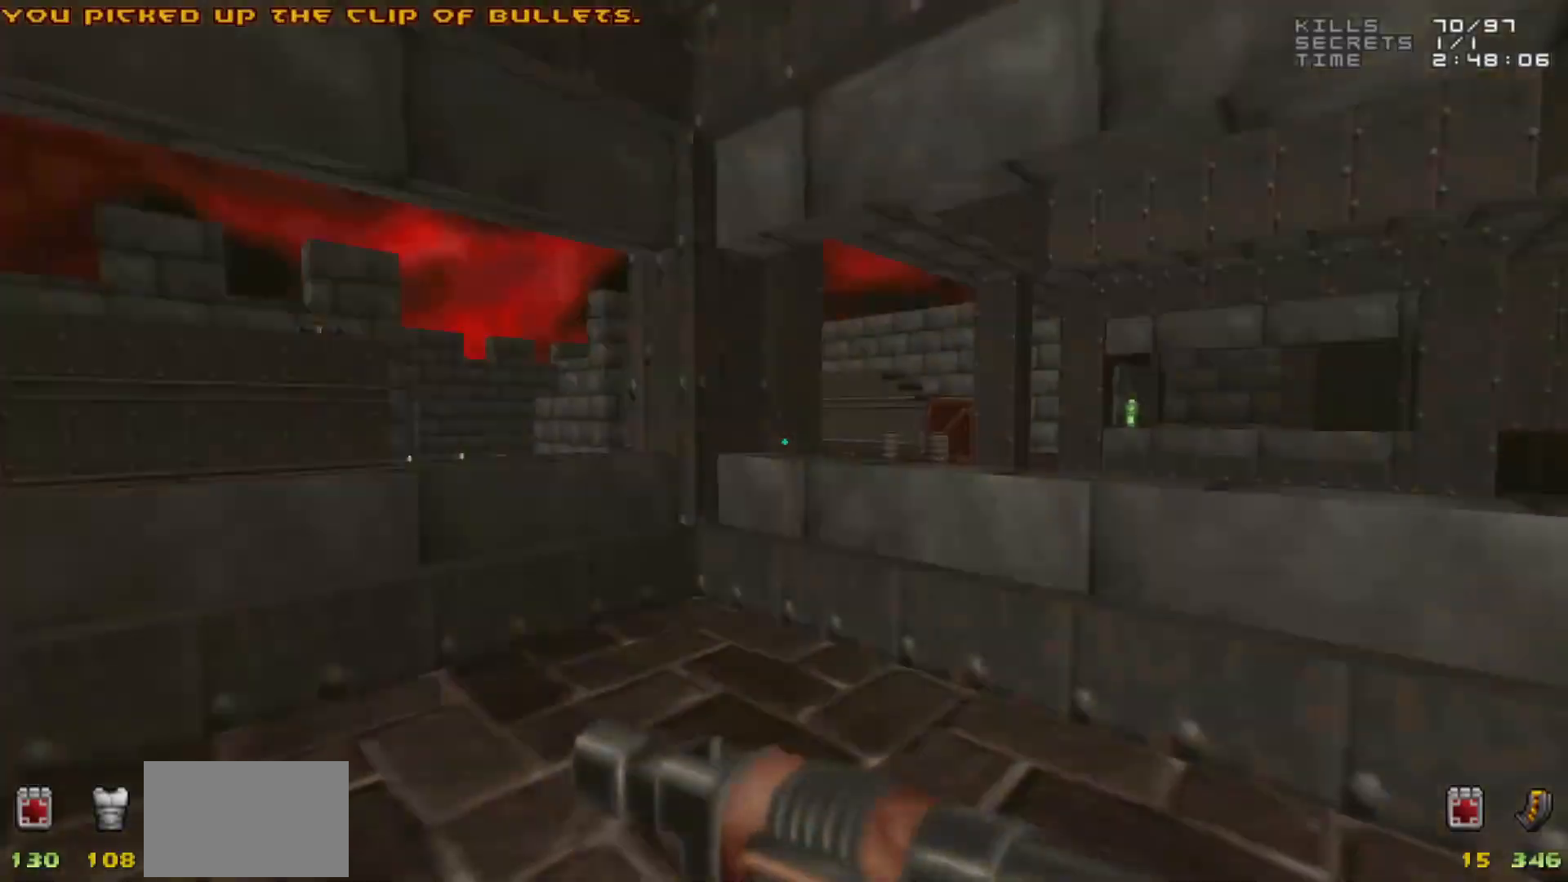
{"keys": [], "mouse": [], "events": [[50, "w", "down"], [133, "d", "down"], [183, "w", "up"], [233, "d", "up"]]}
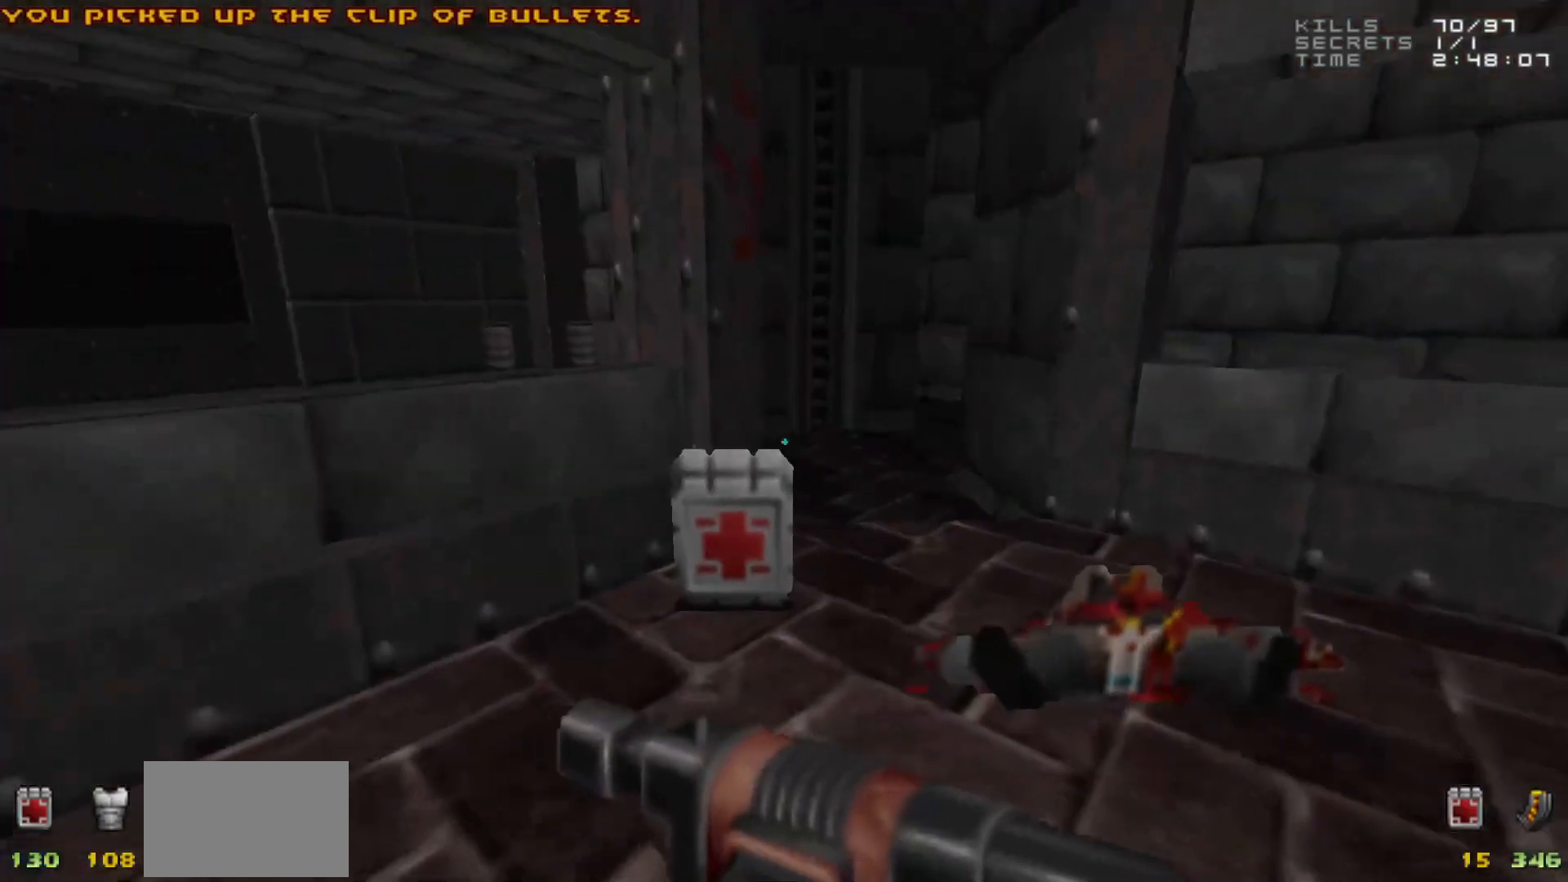
{"keys": [], "mouse": [], "events": []}
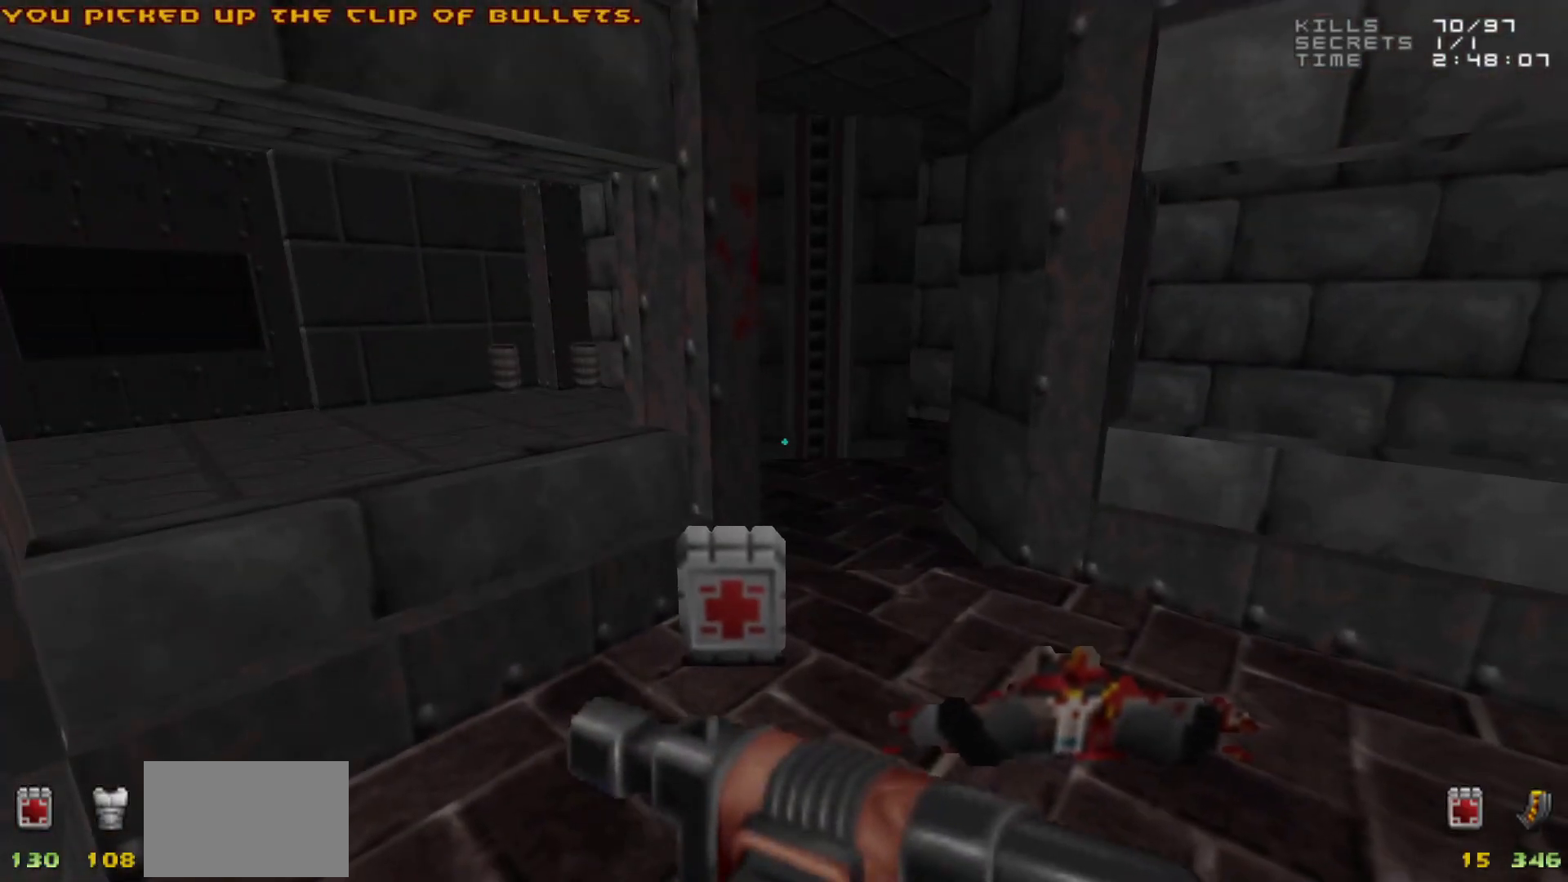
{"keys": ["d", "w"], "mouse": [], "events": [[217, "w", "down"], [400, "d", "down"]]}
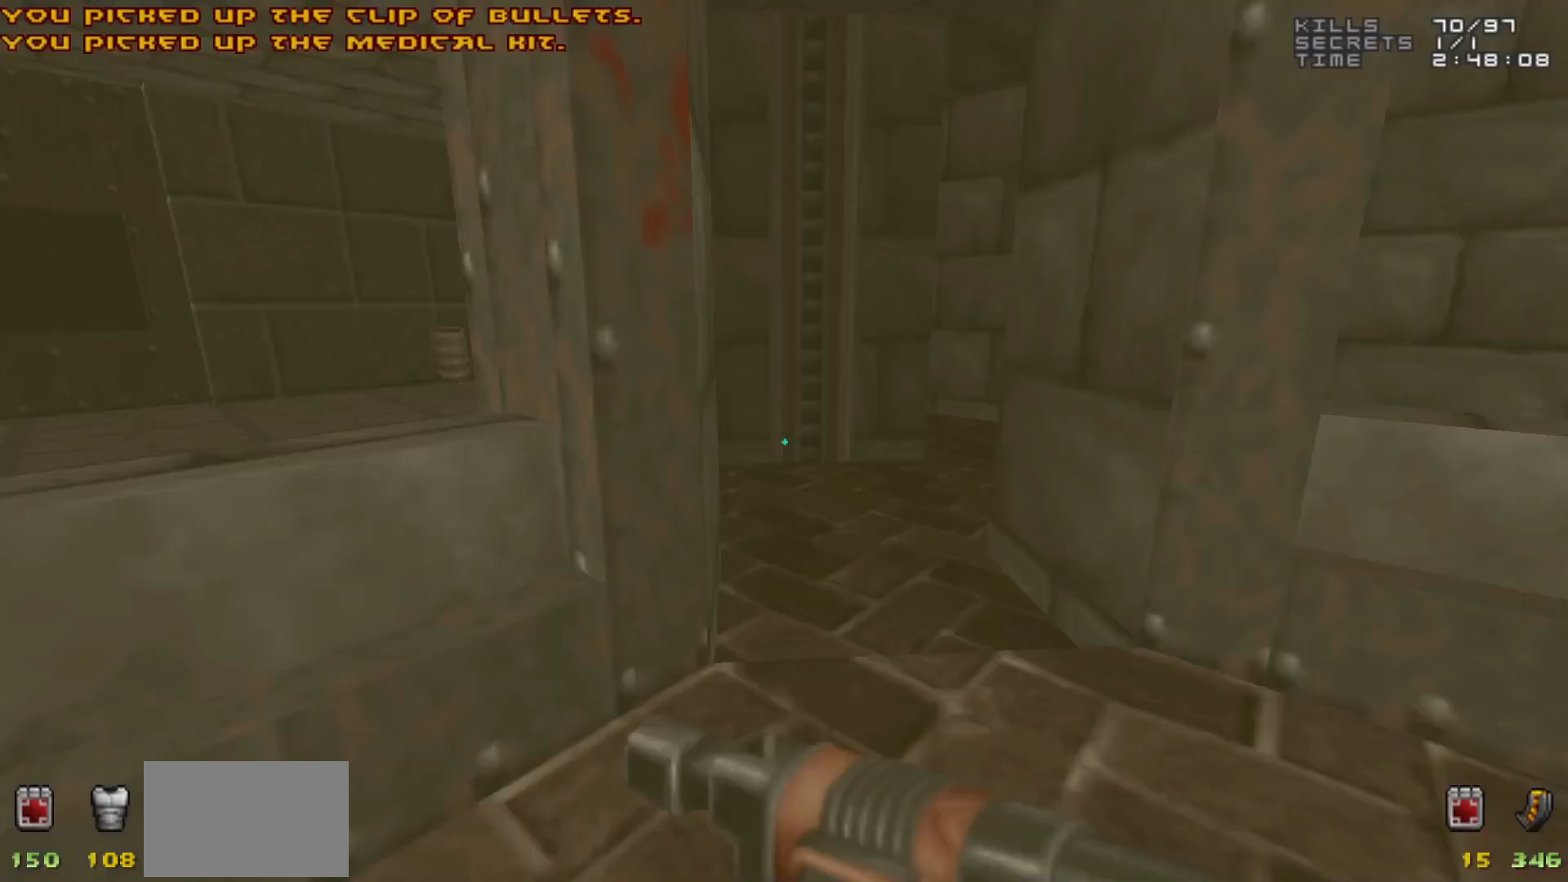
{"keys": [], "mouse": [], "events": [[50, "d", "up"], [150, "a", "down"], [267, "a", "up"], [267, "w", "up"], [317, "d", "down"], [367, "d", "up"]]}
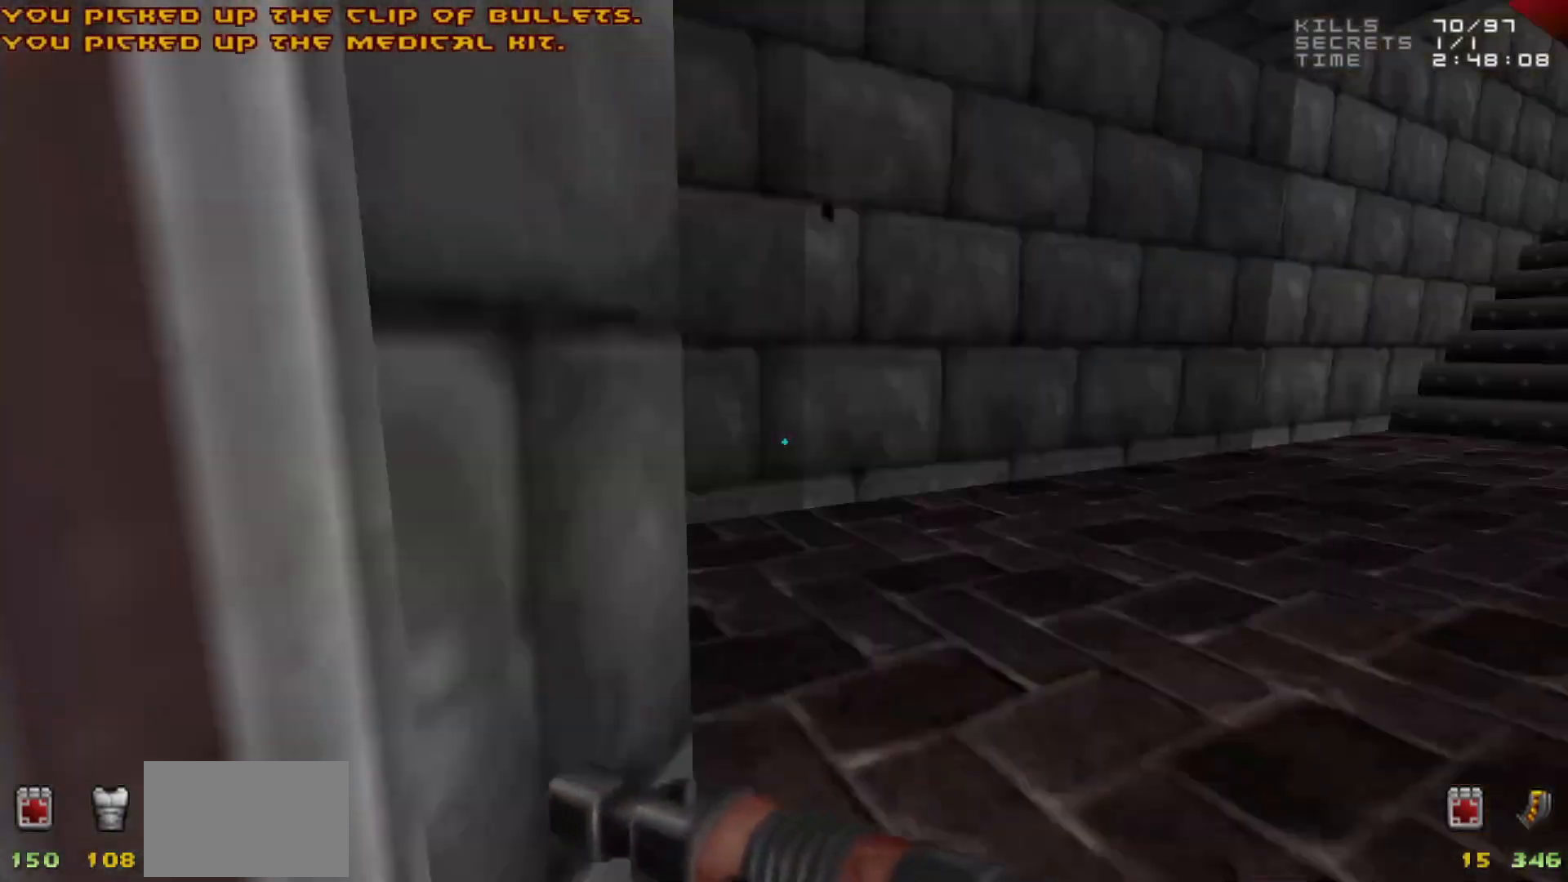
{"keys": ["w"], "mouse": [], "events": [[200, "w", "down"]]}
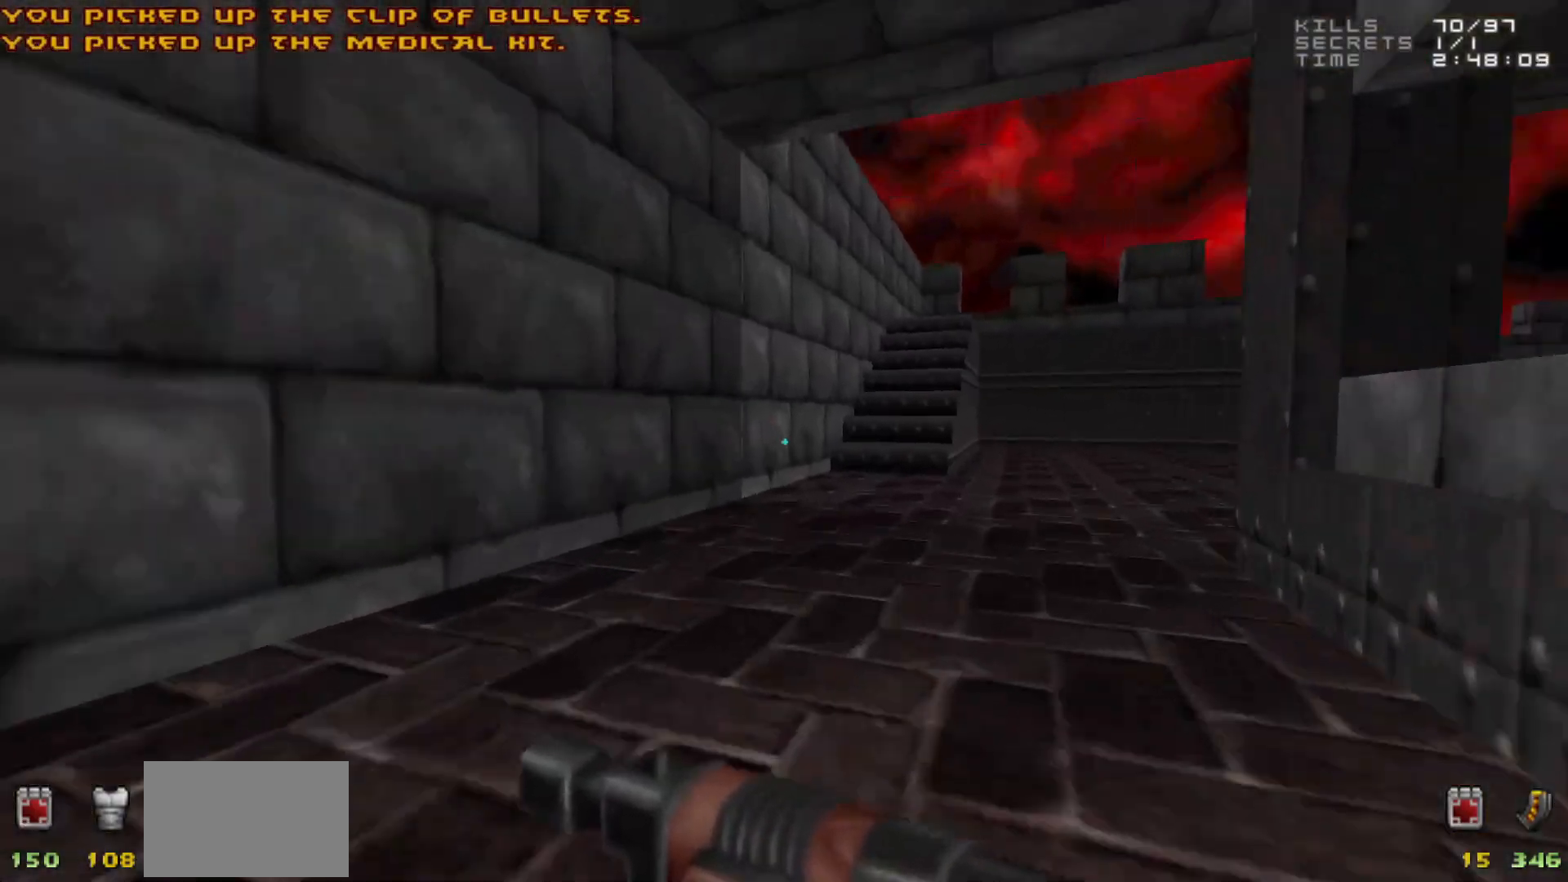
{"keys": ["a", "w"], "mouse": [], "events": [[17, "w", "up"], [317, "w", "down"], [500, "a", "down"]]}
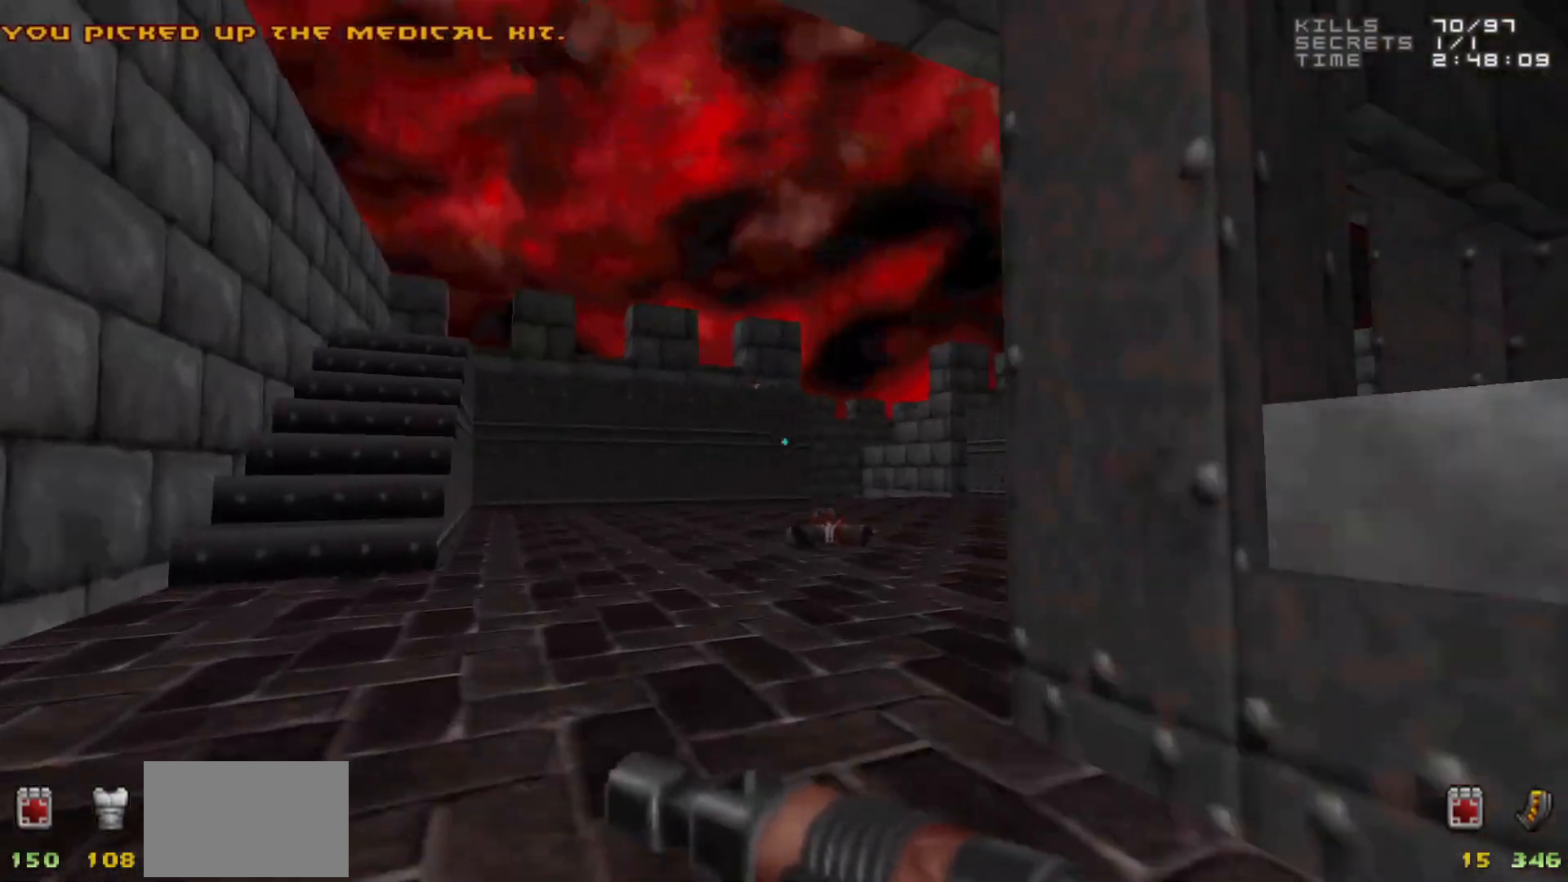
{"keys": ["d", "w"], "mouse": [], "events": [[183, "a", "up"], [183, "w", "up"], [317, "d", "down"], [467, "w", "down"]]}
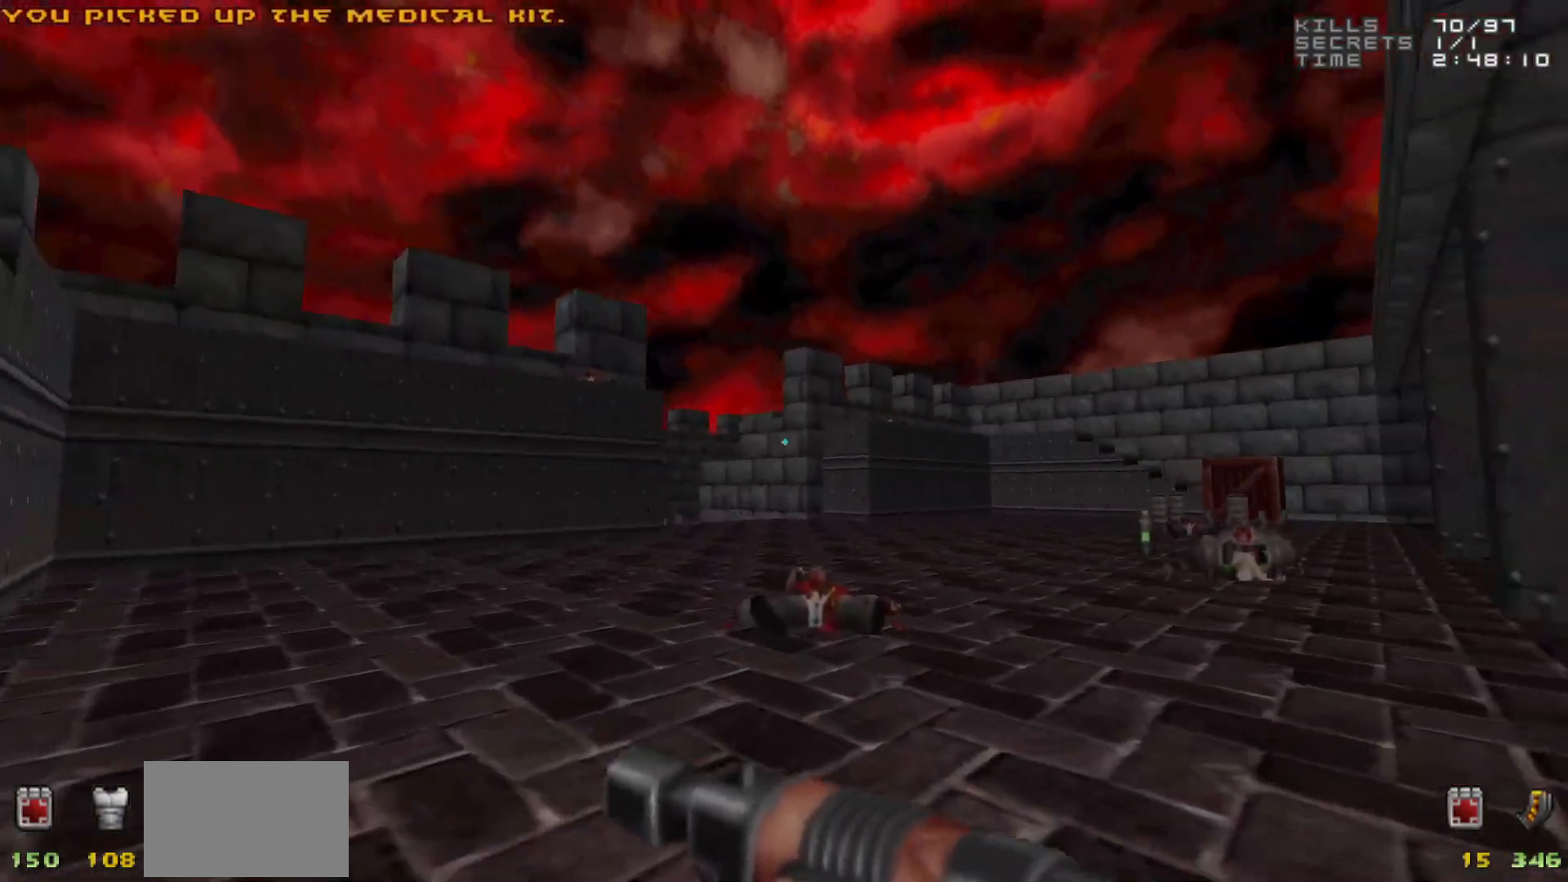
{"keys": [], "mouse": [], "events": [[167, "d", "up"], [333, "d", "down"], [433, "d", "up"], [433, "w", "up"]]}
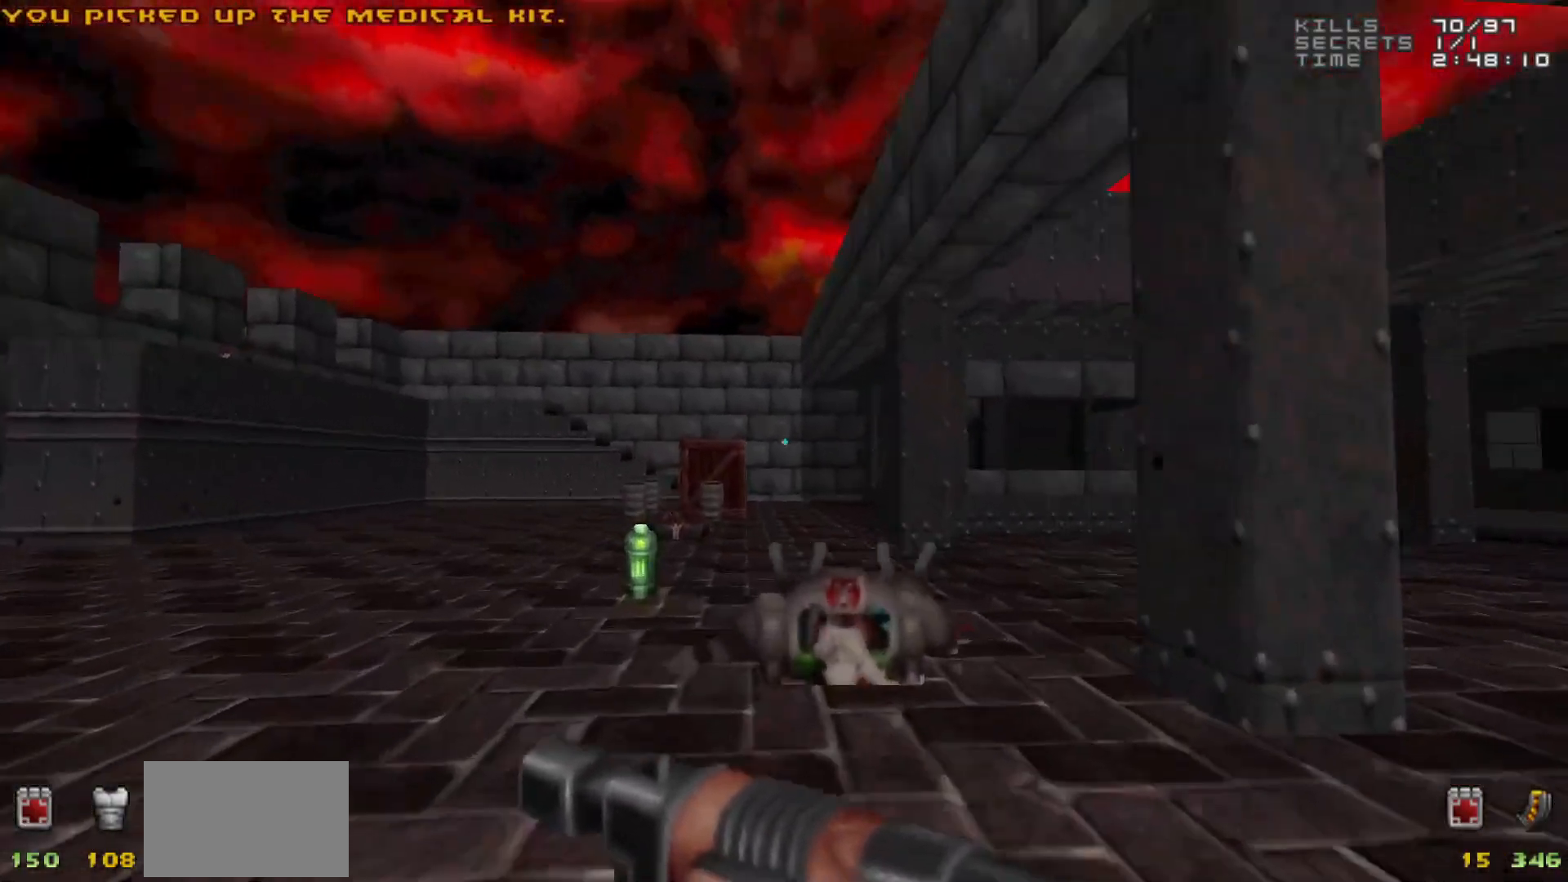
{"keys": [], "mouse": [], "events": []}
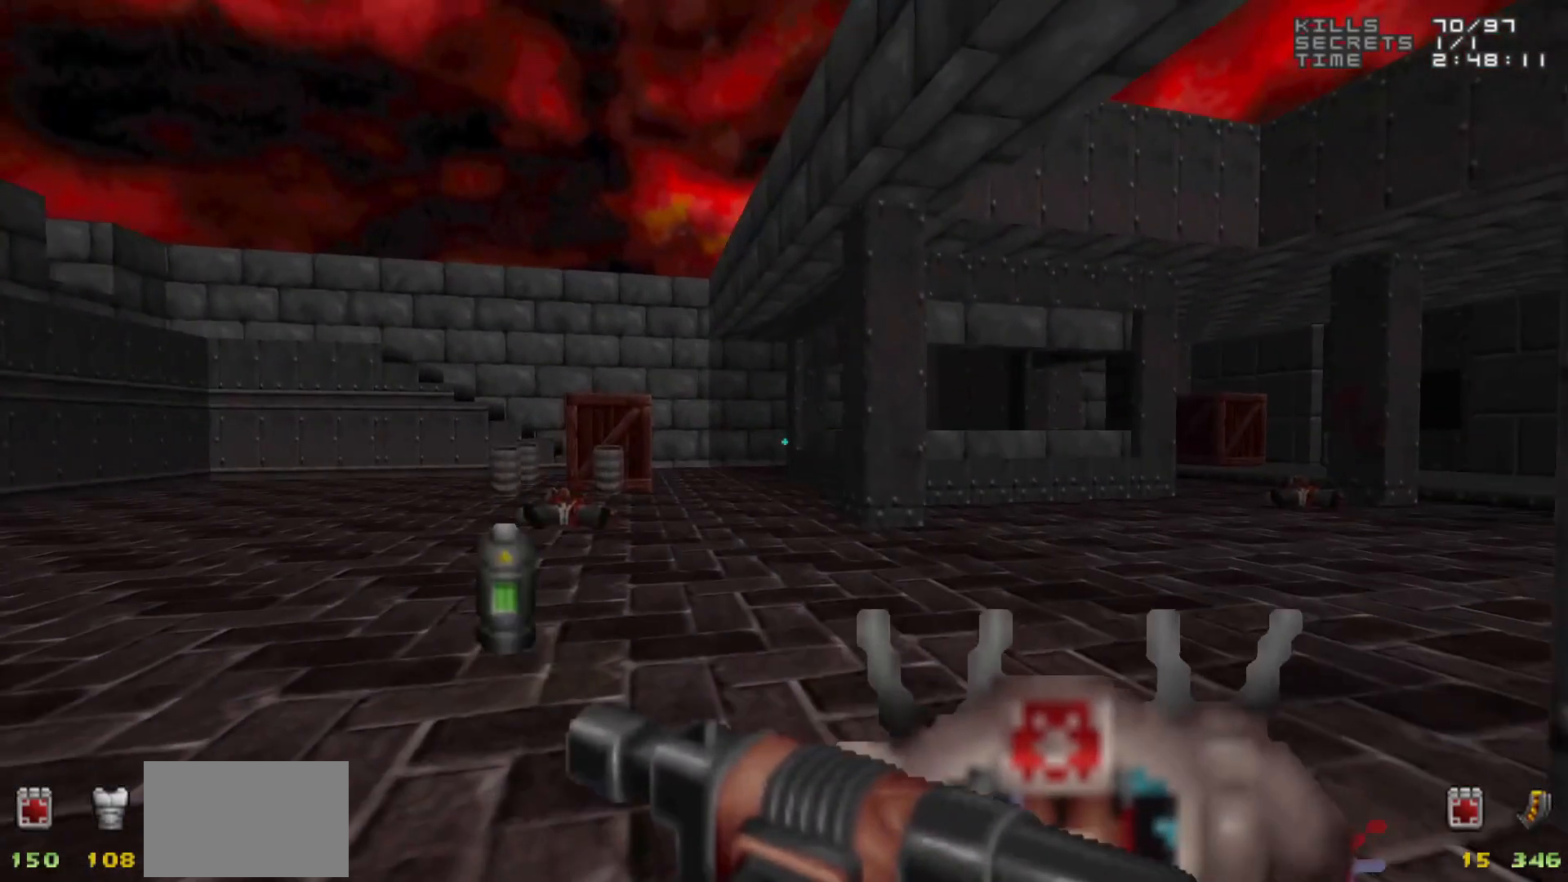
{"keys": [], "mouse": [], "events": [[83, "w", "down"], [367, "w", "up"]]}
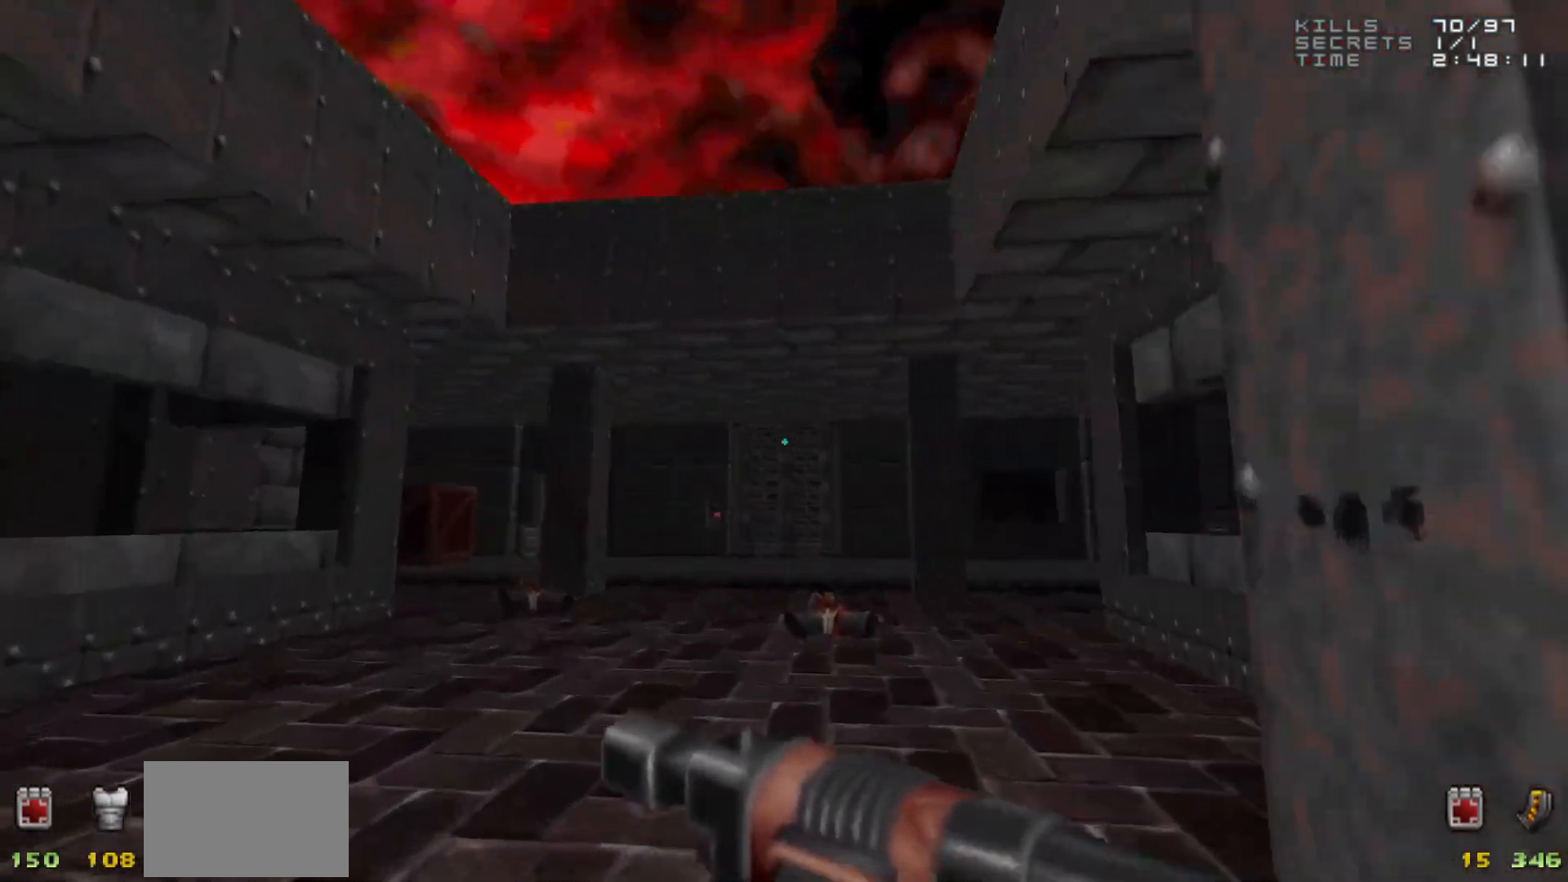
{"keys": ["a", "w"], "mouse": [], "events": [[117, "d", "down"], [150, "w", "down"], [283, "d", "up"], [433, "a", "down"]]}
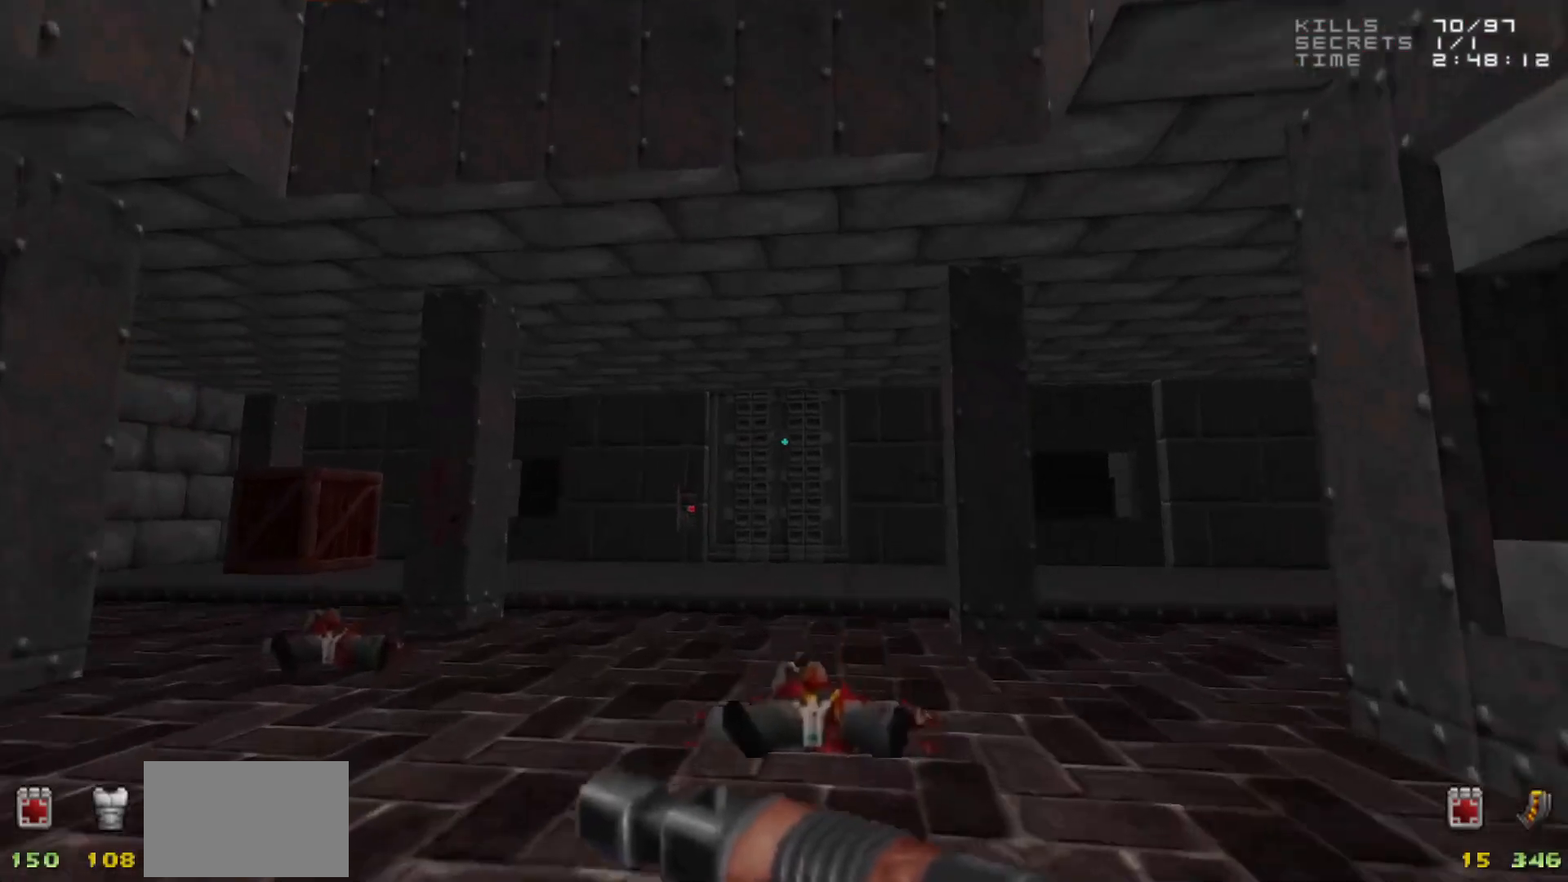
{"keys": ["w"], "mouse": [], "events": [[167, "a", "up"]]}
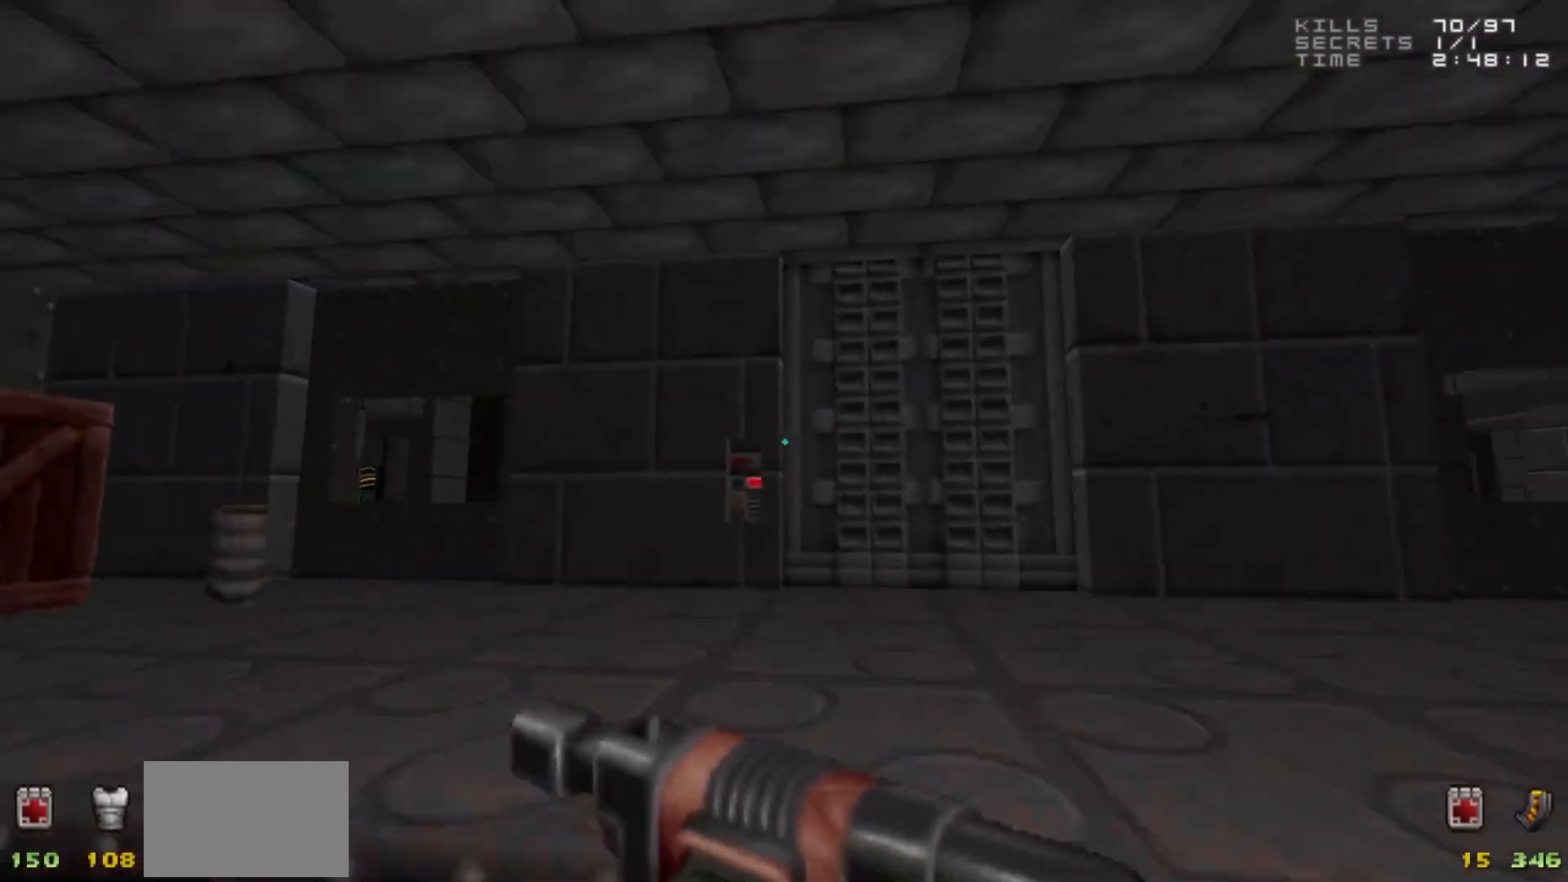
{"keys": ["e", "w"], "mouse": [], "events": [[500, "e", "down"]]}
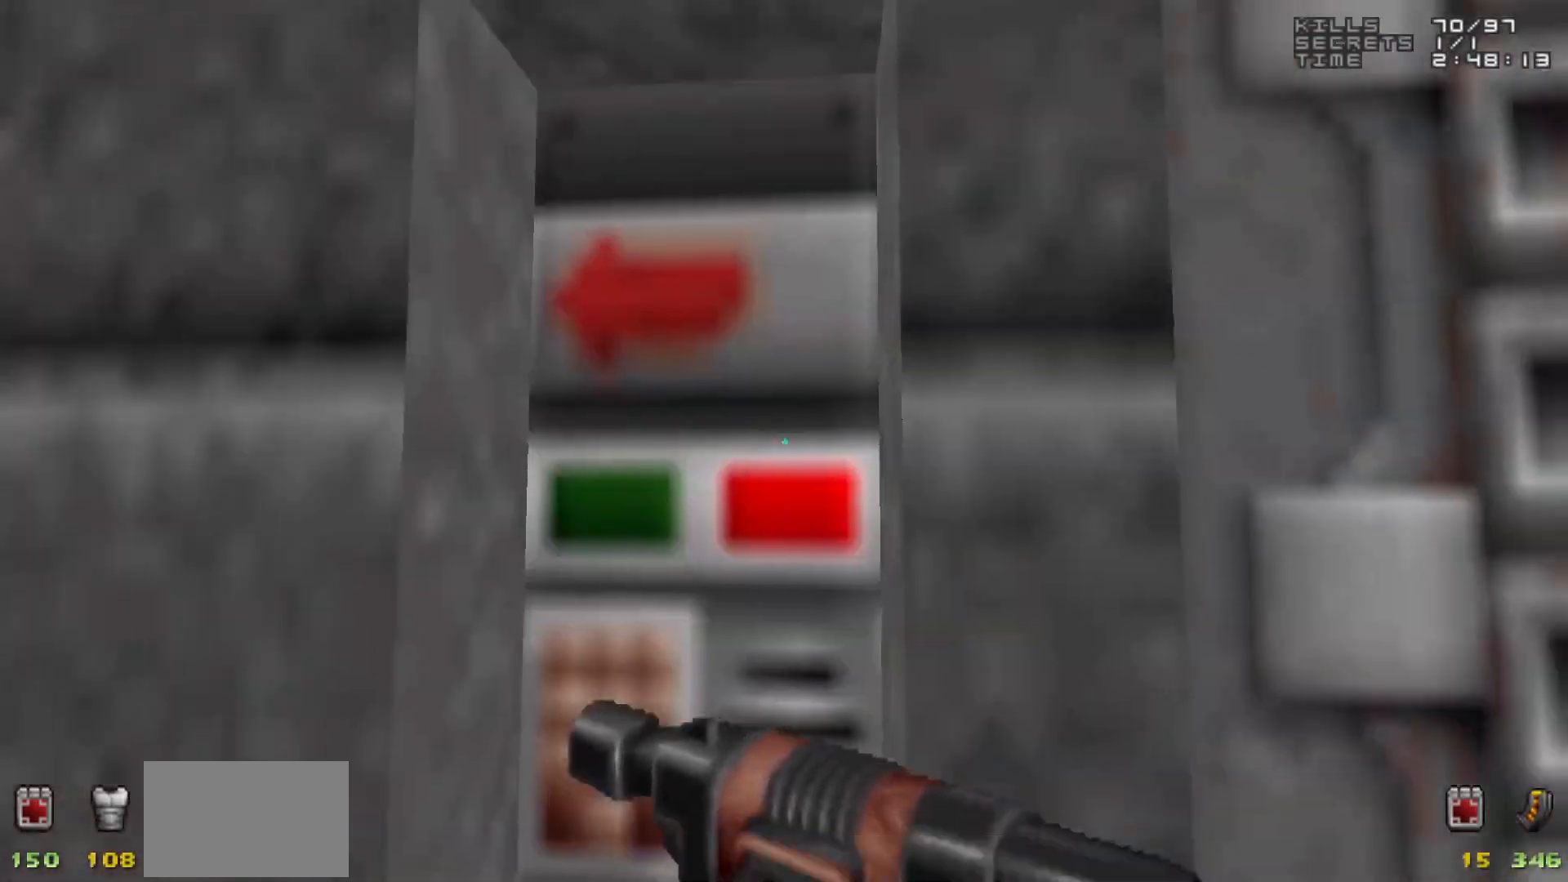
{"keys": [], "mouse": [], "events": [[50, "w", "up"], [100, "e", "up"], [250, "d", "down"], [433, "d", "up"]]}
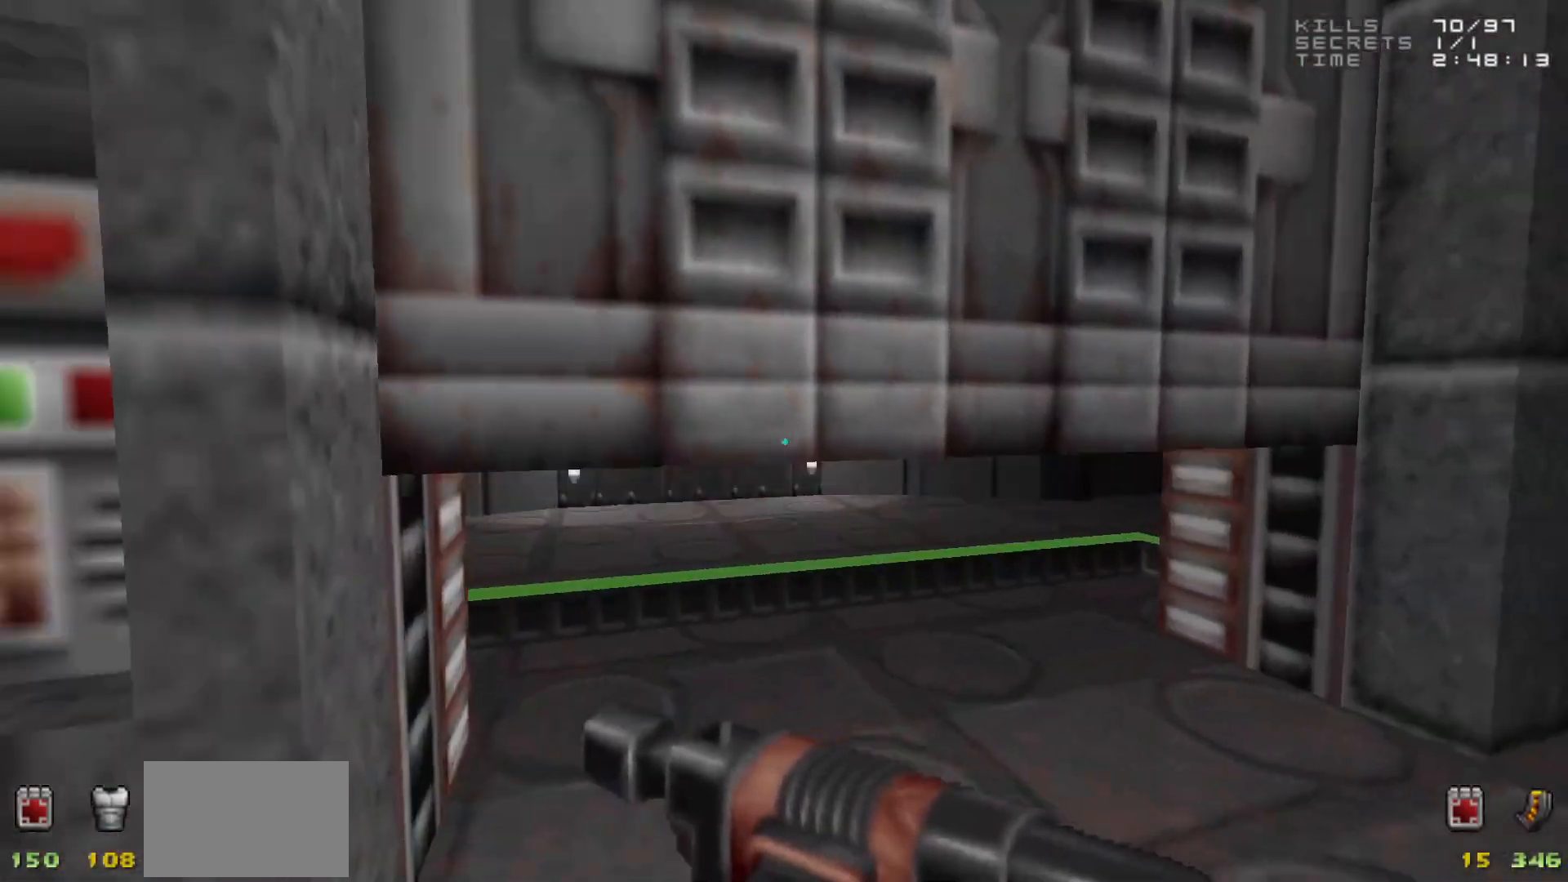
{"keys": [], "mouse": [], "events": [[267, "d", "down"], [350, "d", "up"]]}
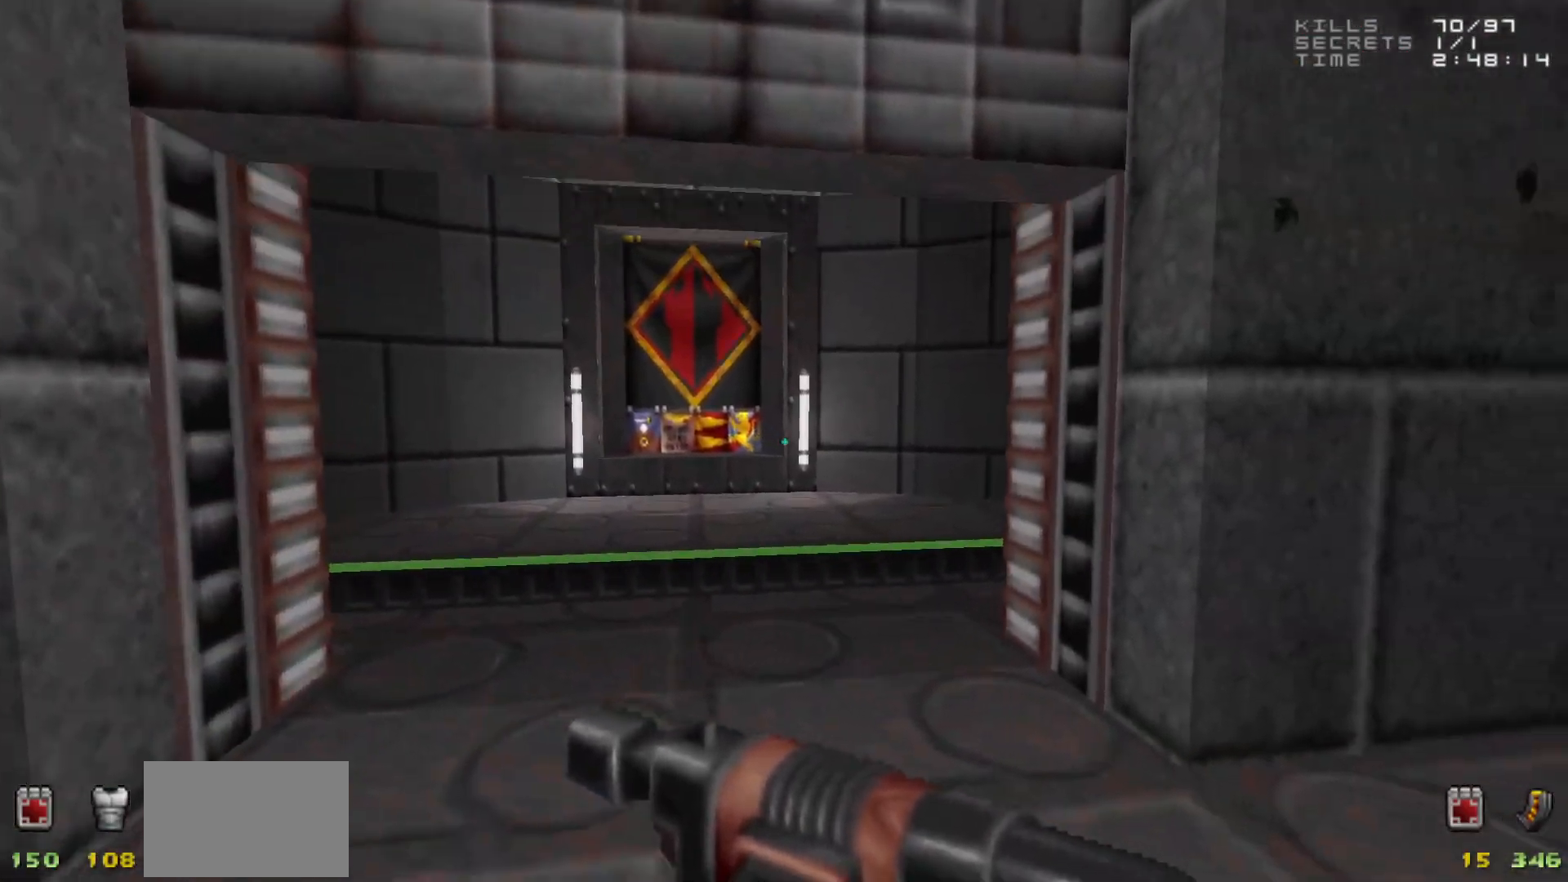
{"keys": ["d", "w"], "mouse": [], "events": [[367, "w", "down"], [467, "d", "down"]]}
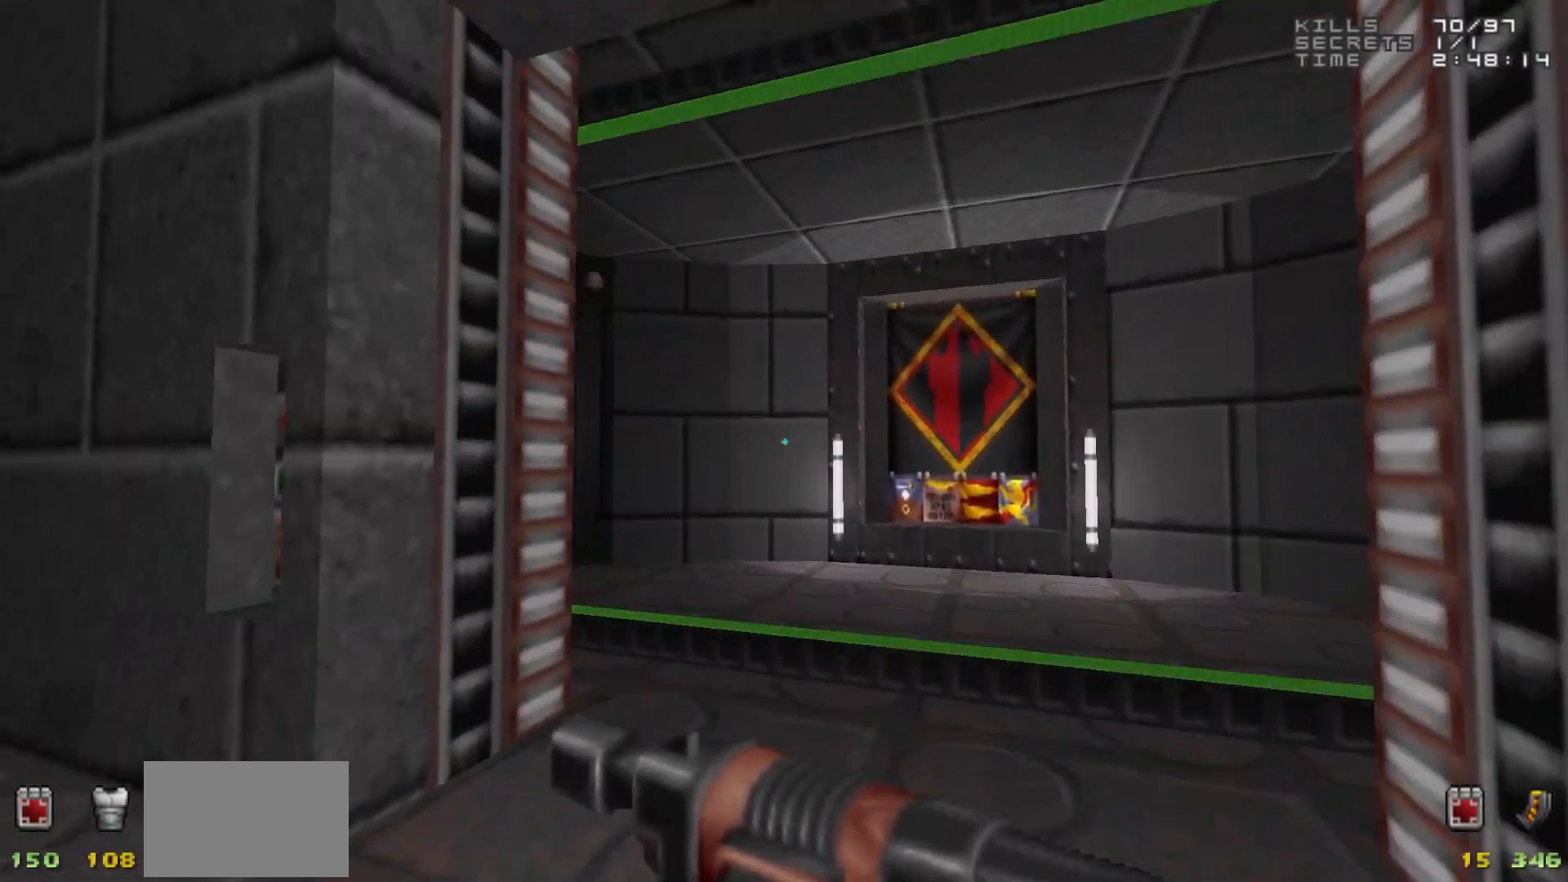
{"keys": [], "mouse": [], "events": [[17, "d", "up"], [17, "w", "up"], [300, "w", "down"], [350, "d", "down"], [350, "w", "up"], [400, "d", "up"]]}
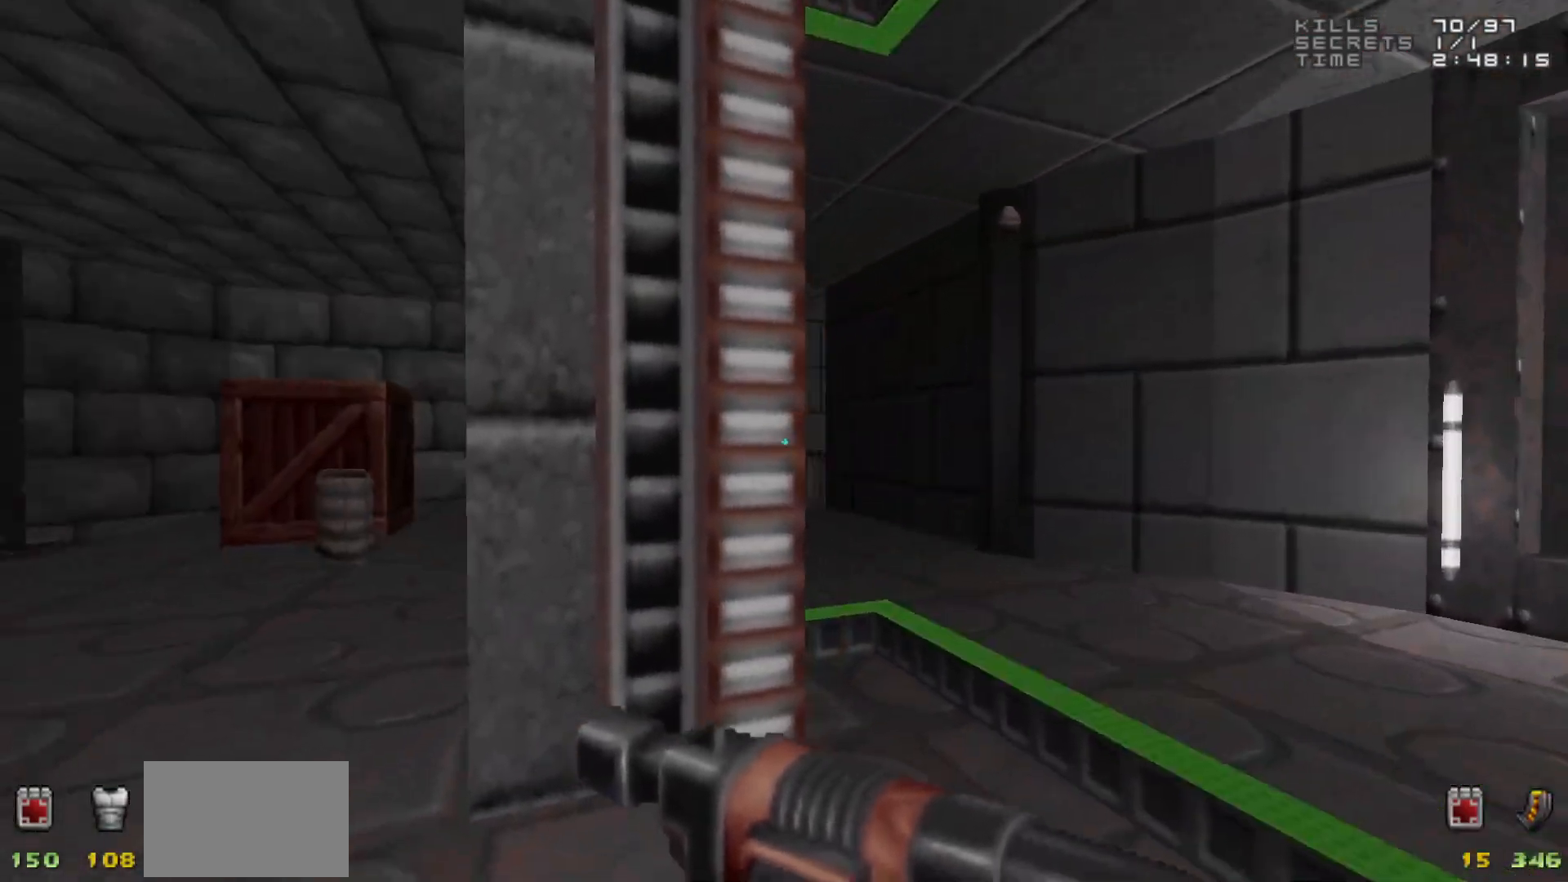
{"keys": [], "mouse": [], "events": [[67, "a", "down"], [117, "a", "up"], [450, "d", "down"], [500, "d", "up"]]}
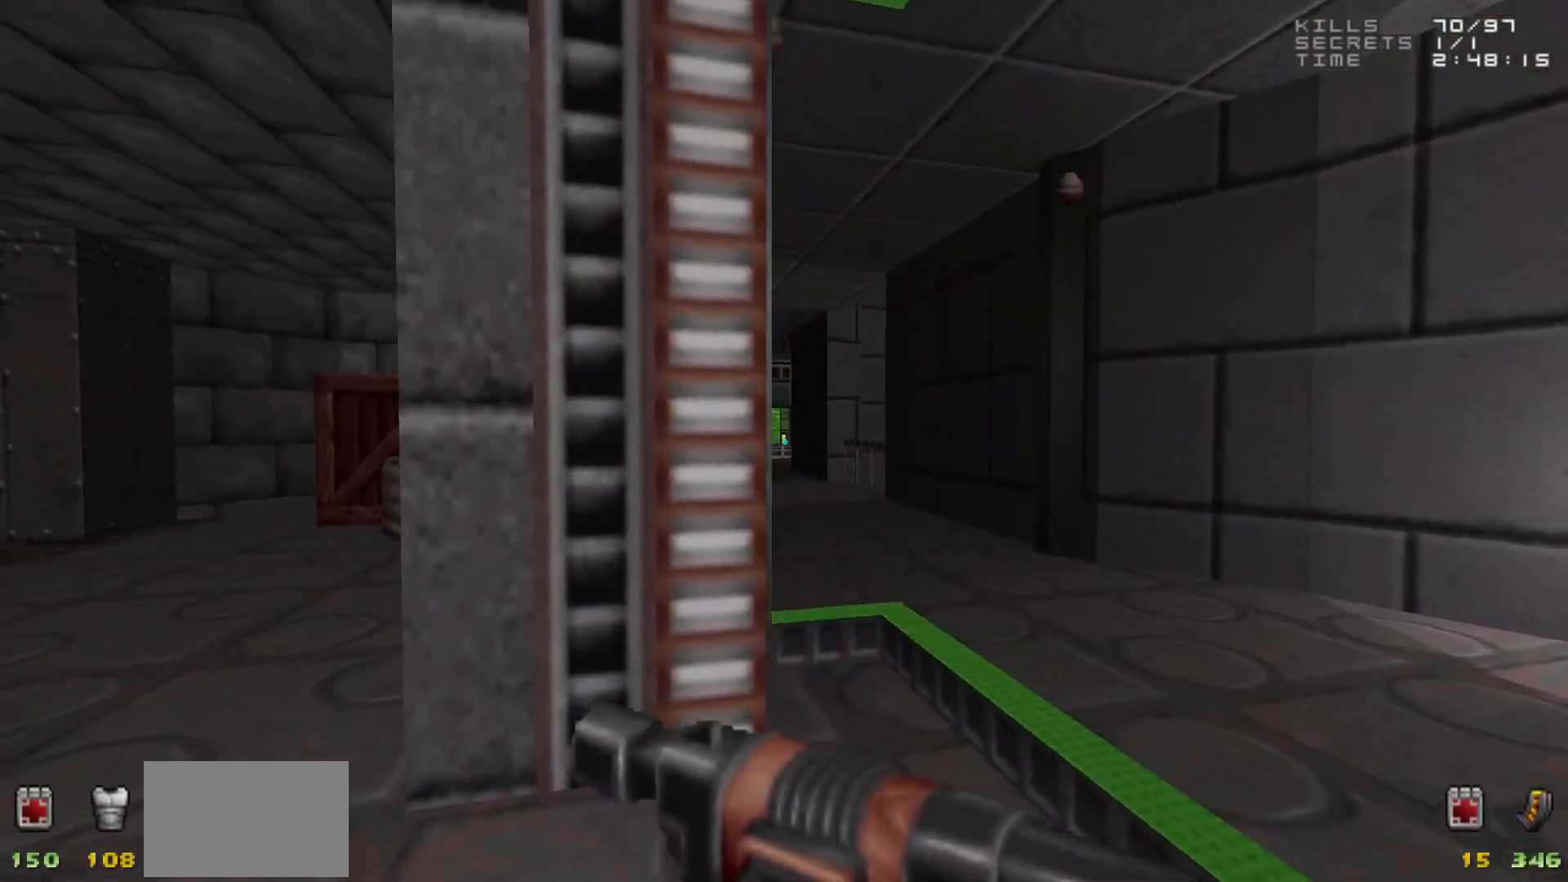
{"keys": [], "mouse": [], "events": [[267, "a", "down"], [317, "a", "up"]]}
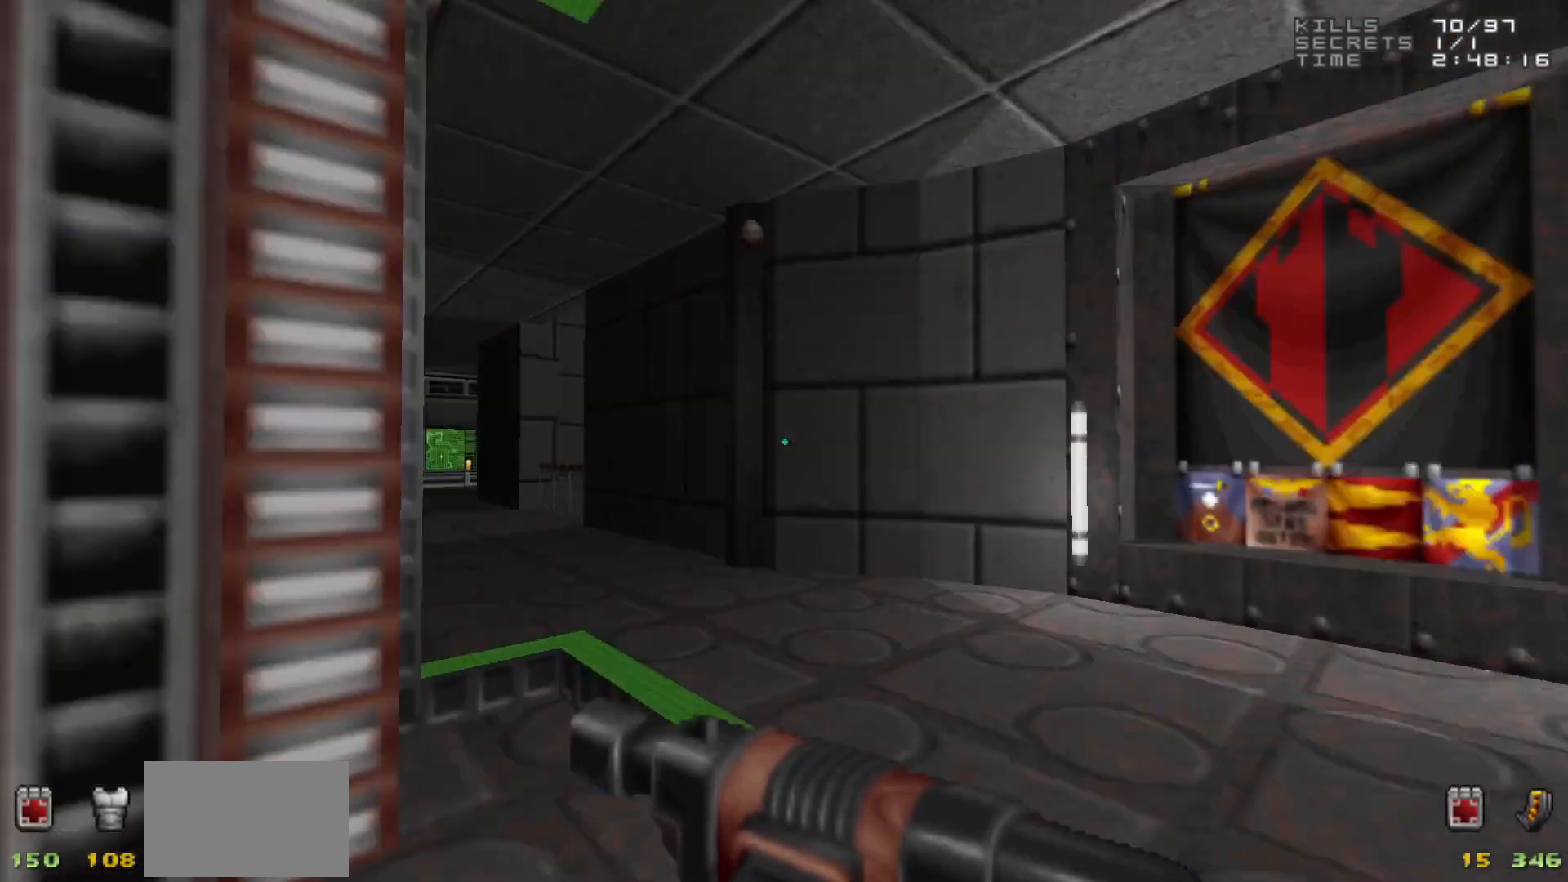
{"keys": [], "mouse": [], "events": [[333, "a", "down"], [383, "a", "up"]]}
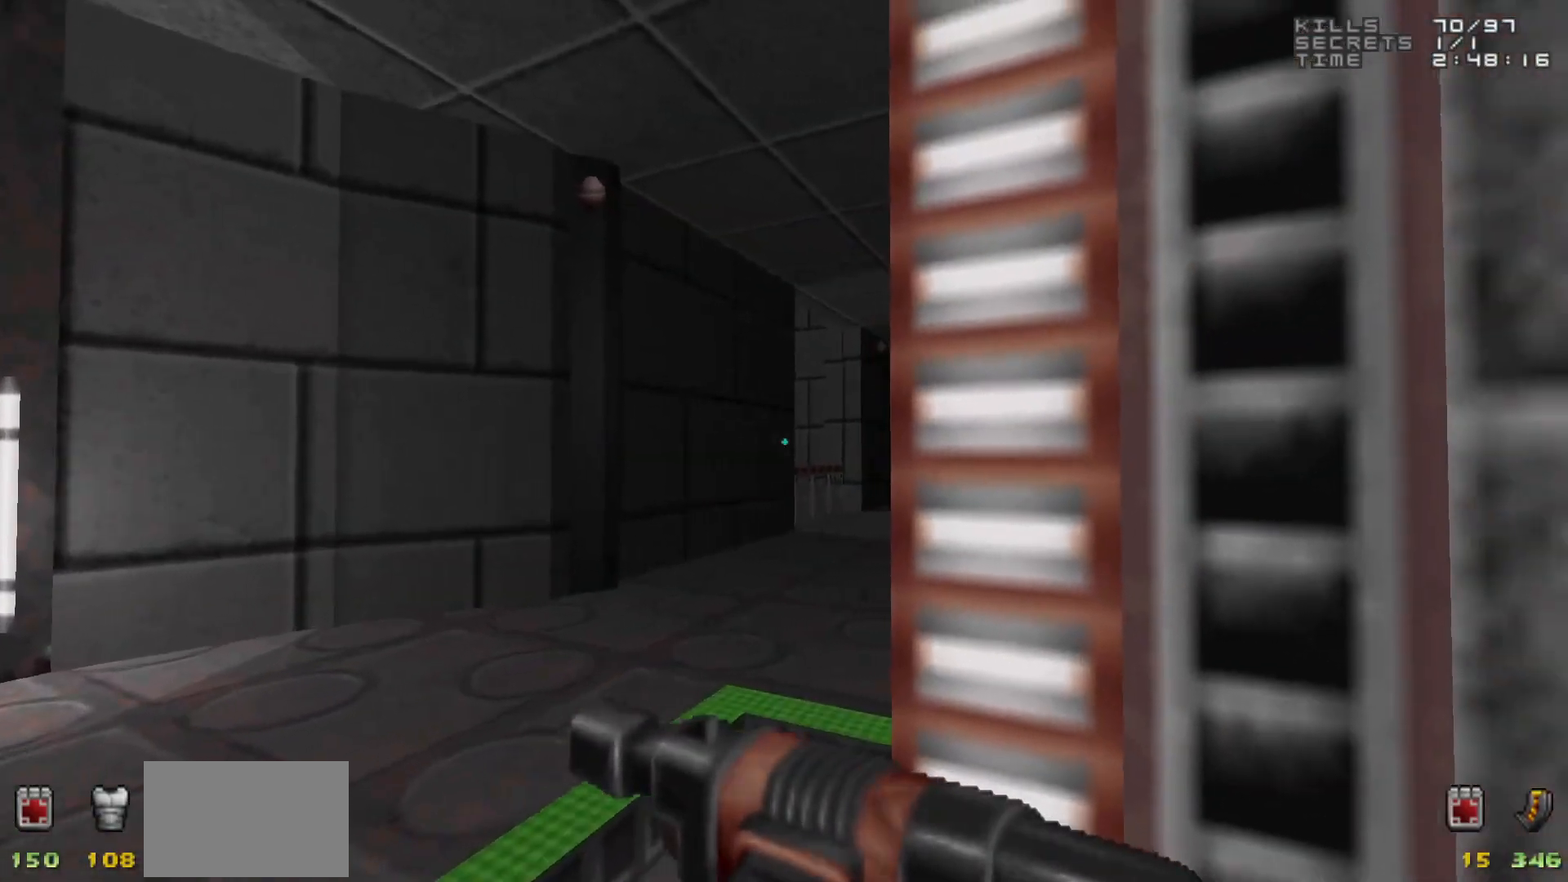
{"keys": [], "mouse": [], "events": [[317, "a", "down"], [350, "a", "up"]]}
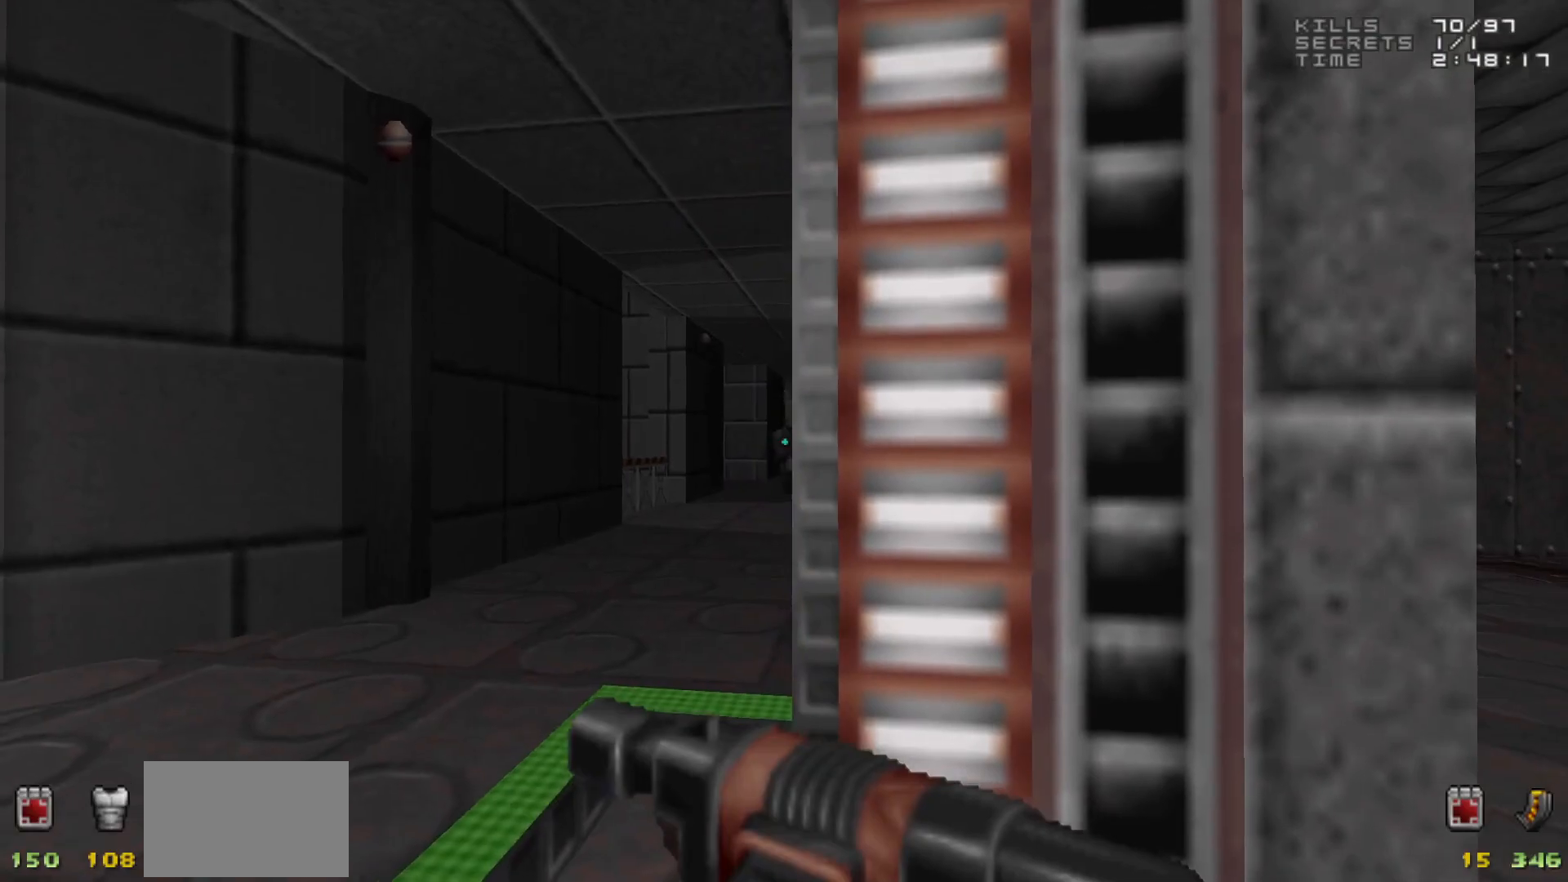
{"keys": [], "mouse": [], "events": []}
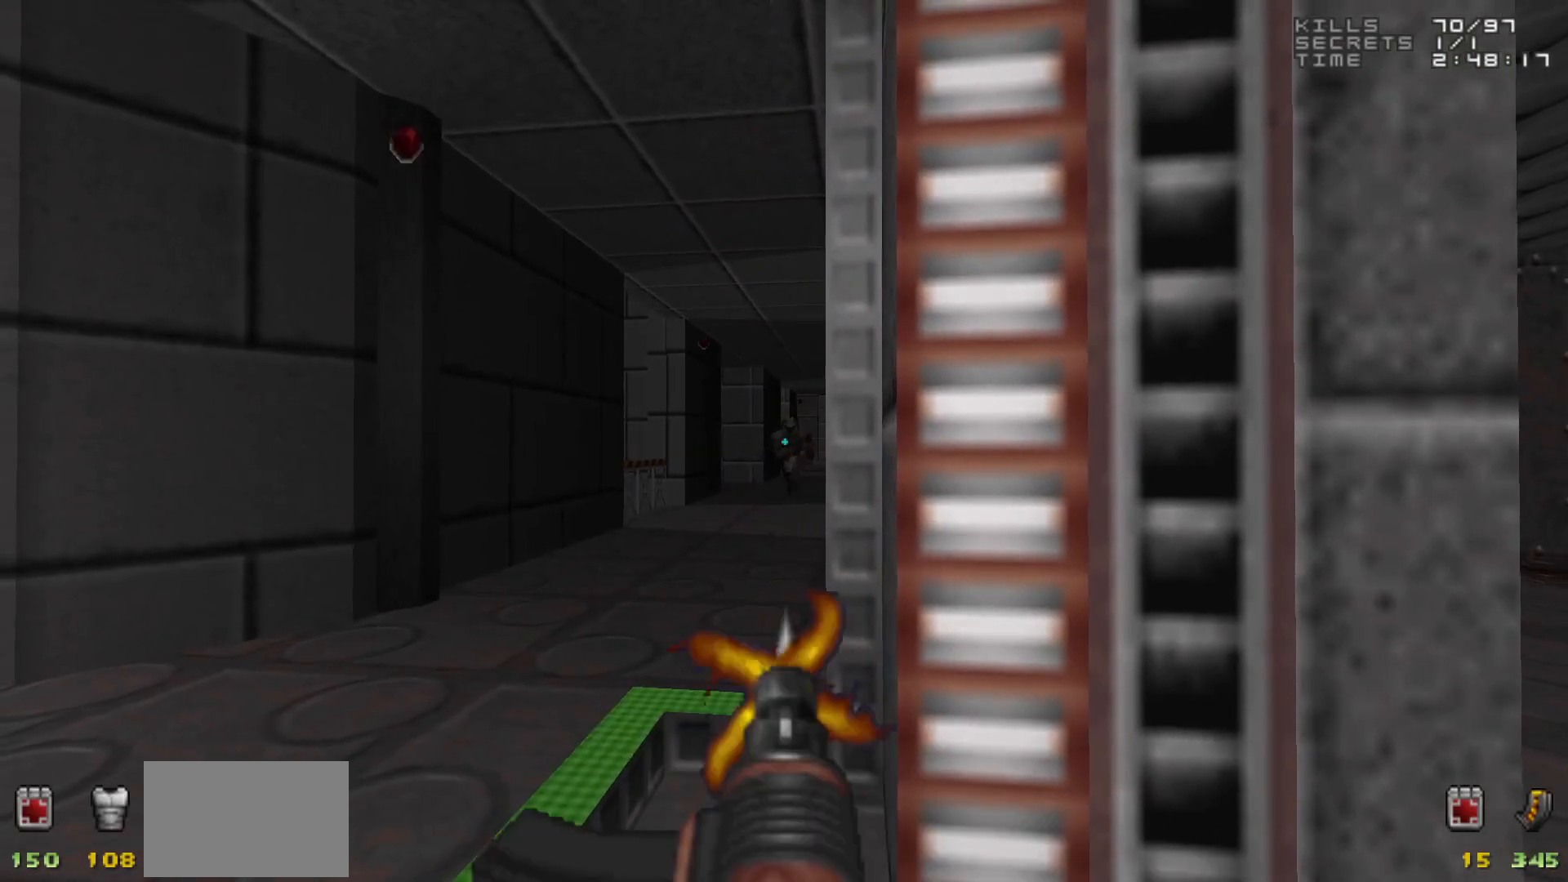
{"keys": [], "mouse": ["left"], "events": [[17, "mouse_left", "down"], [333, "mouse_left", "up"], [483, "mouse_left", "down"]]}
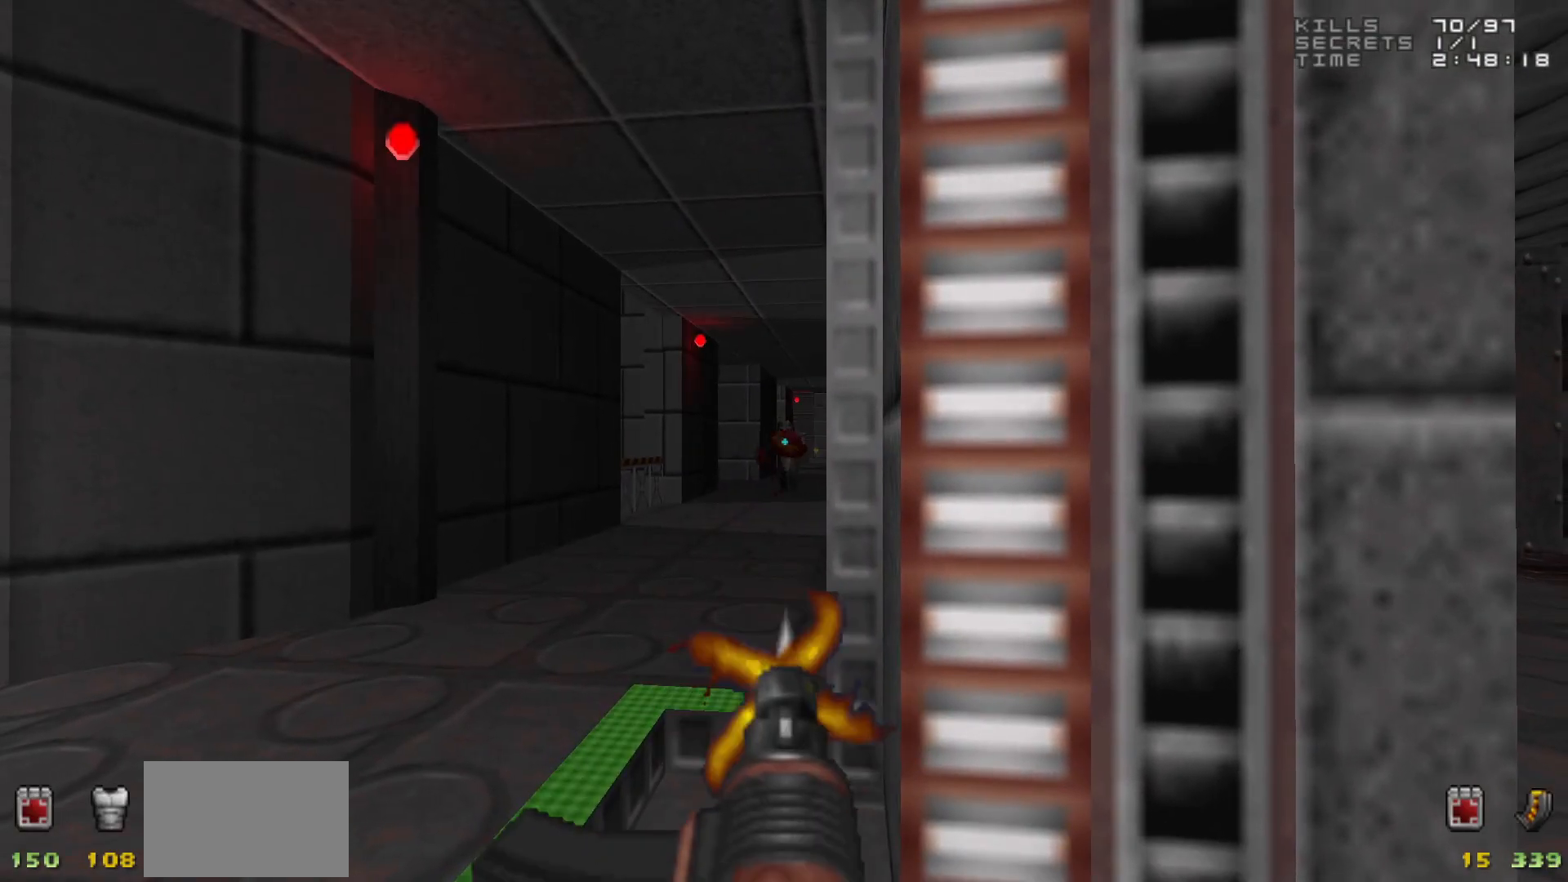
{"keys": [], "mouse": [], "events": [[67, "mouse_left", "up"], [267, "mouse_left", "down"], [350, "mouse_left", "up"]]}
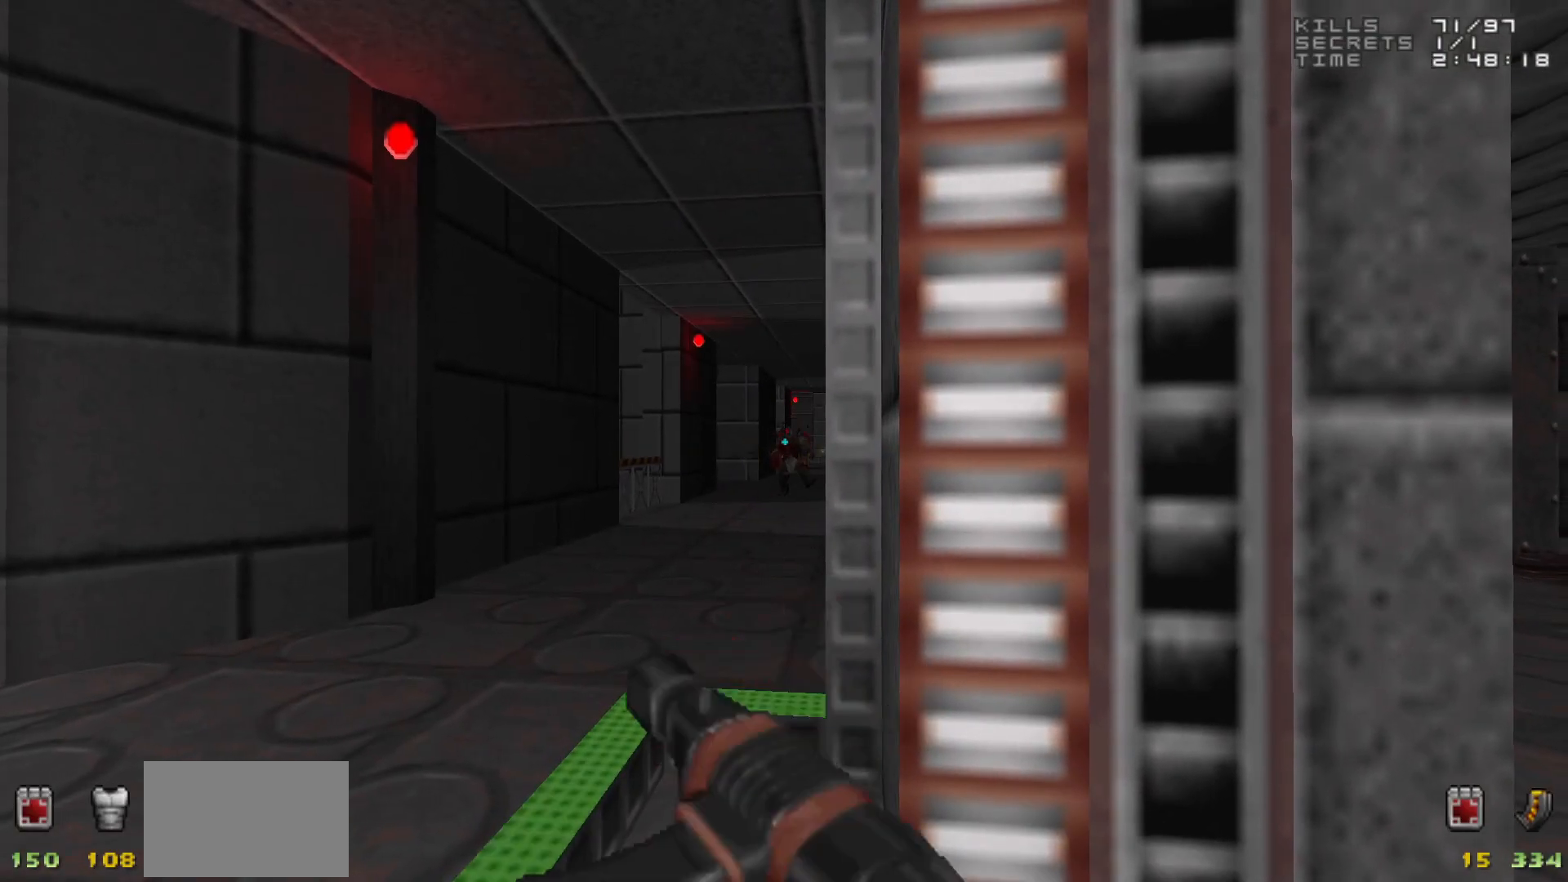
{"keys": [], "mouse": [], "events": [[83, "mouse_left", "down"], [133, "mouse_left", "up"]]}
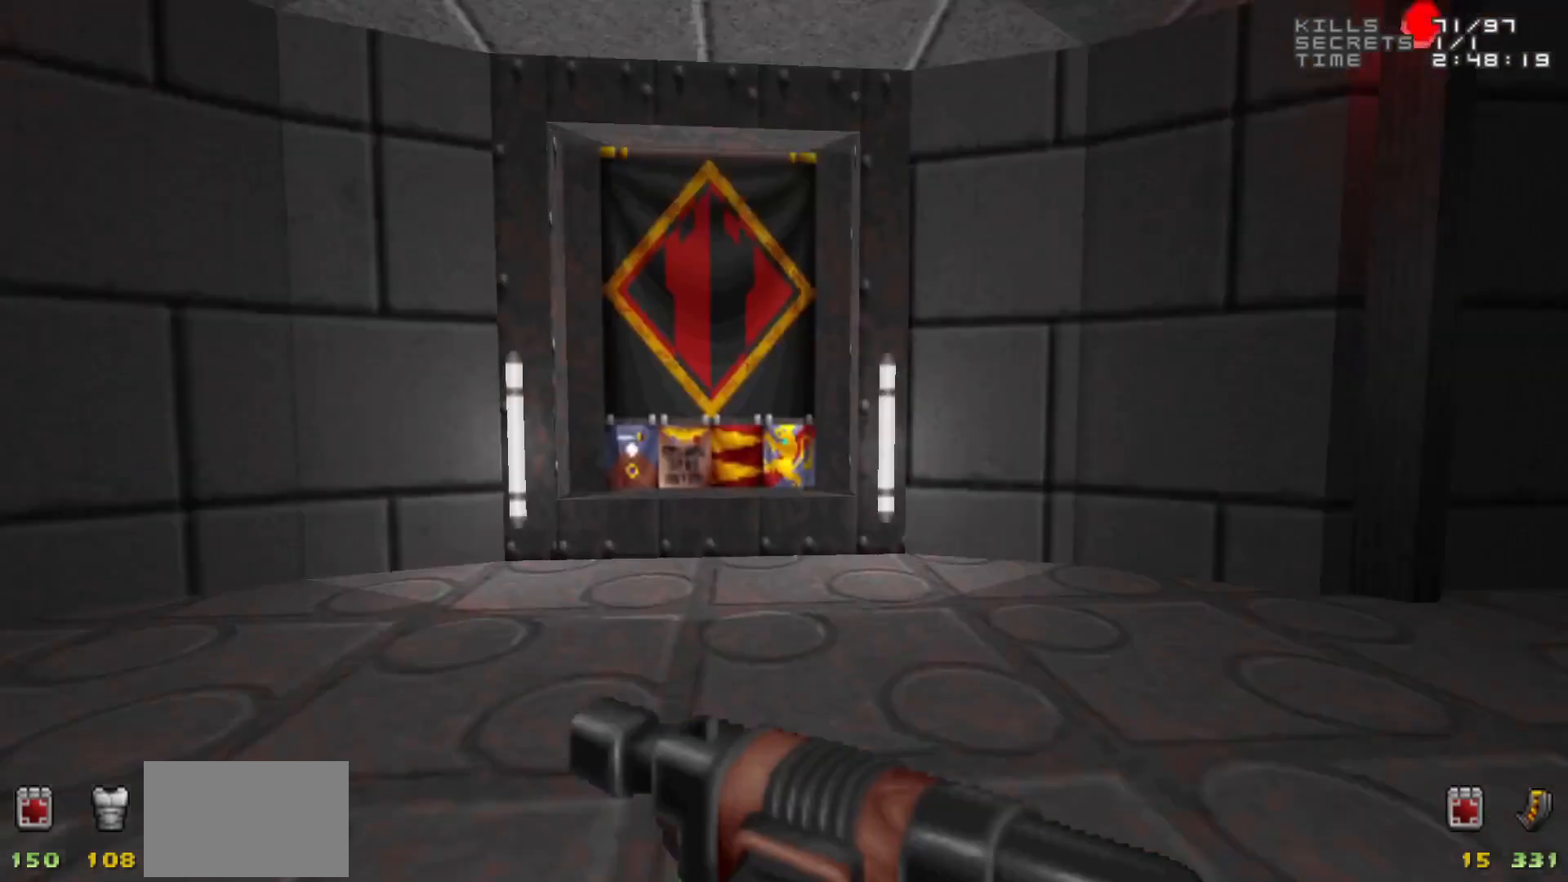
{"keys": ["a", "w"], "mouse": [], "events": [[150, "w", "down"], [300, "d", "down"], [433, "d", "up"], [483, "a", "down"]]}
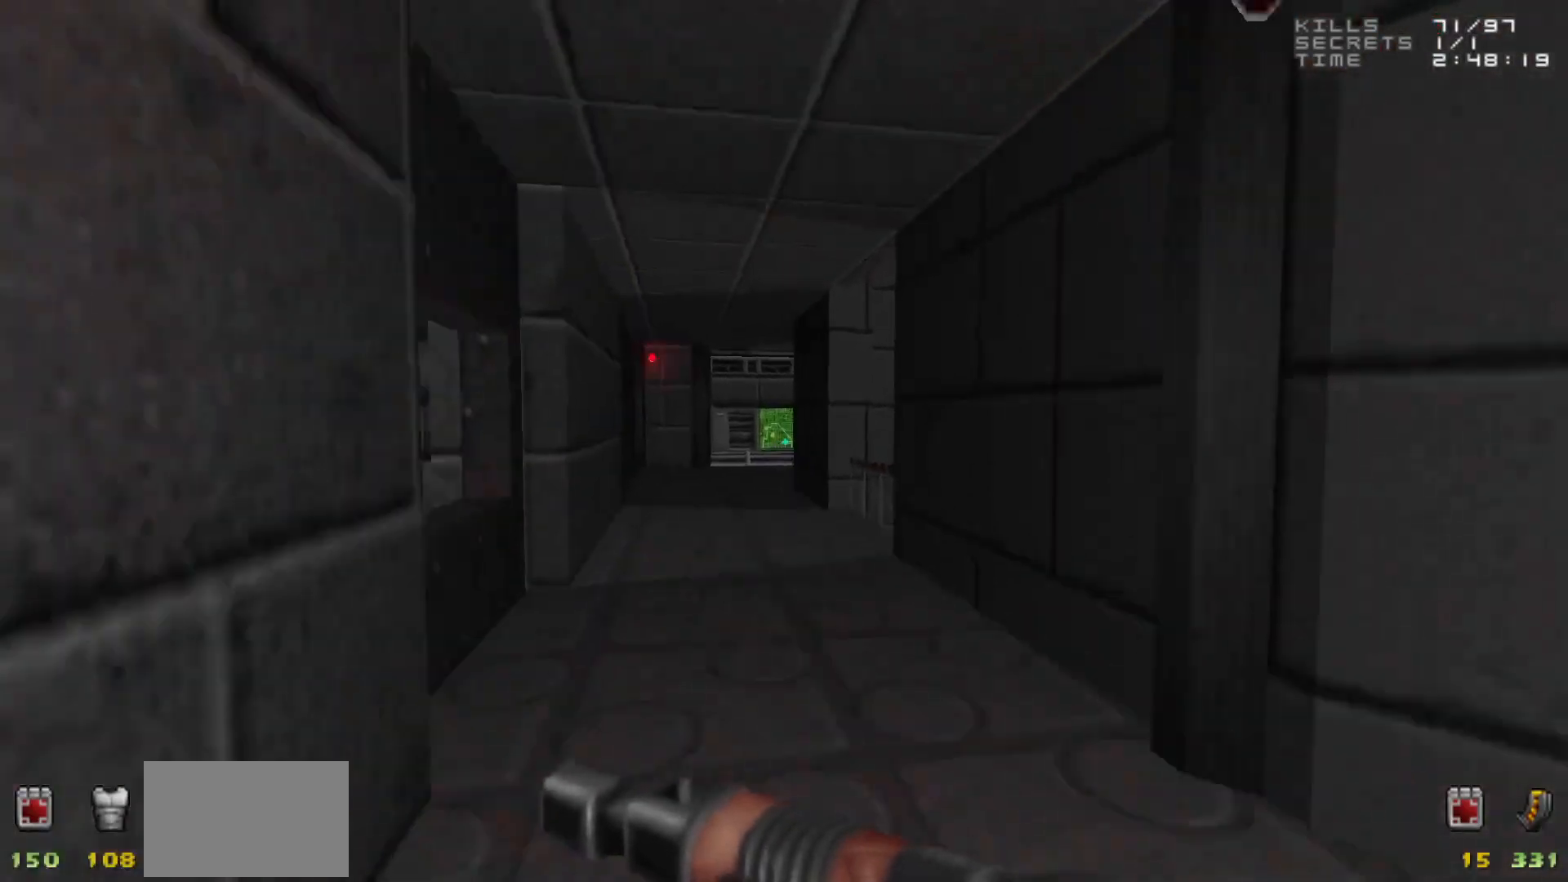
{"keys": ["w"], "mouse": [], "events": [[117, "a", "up"], [250, "a", "down"], [350, "a", "up"]]}